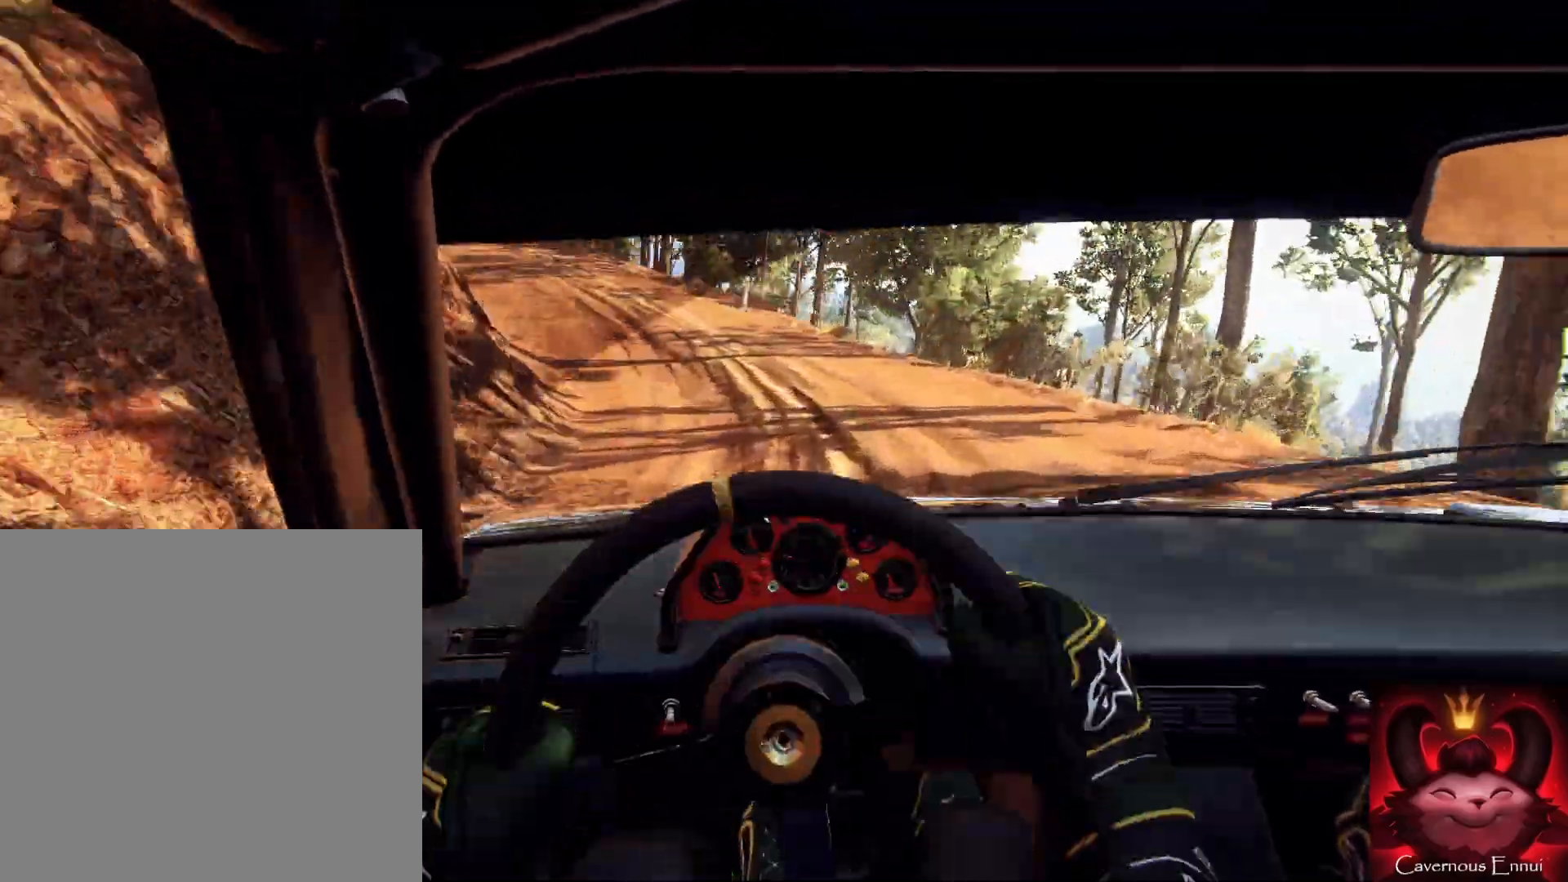
Gameplay with a controller (Xbox layout); each line is a JSON object with the inputs held at the frame after it. "events" lists button and stick changes between this image and that frame as [ms after this image, input, new state], when the widget could be followed in between.
{"buttons": [], "left_stick": "down-left", "right_stick": "center", "events": [[67, "left_stick", "down-left"], [100, "right_stick", "center"], [300, "right_stick", "up"], [500, "right_stick", "center"]]}
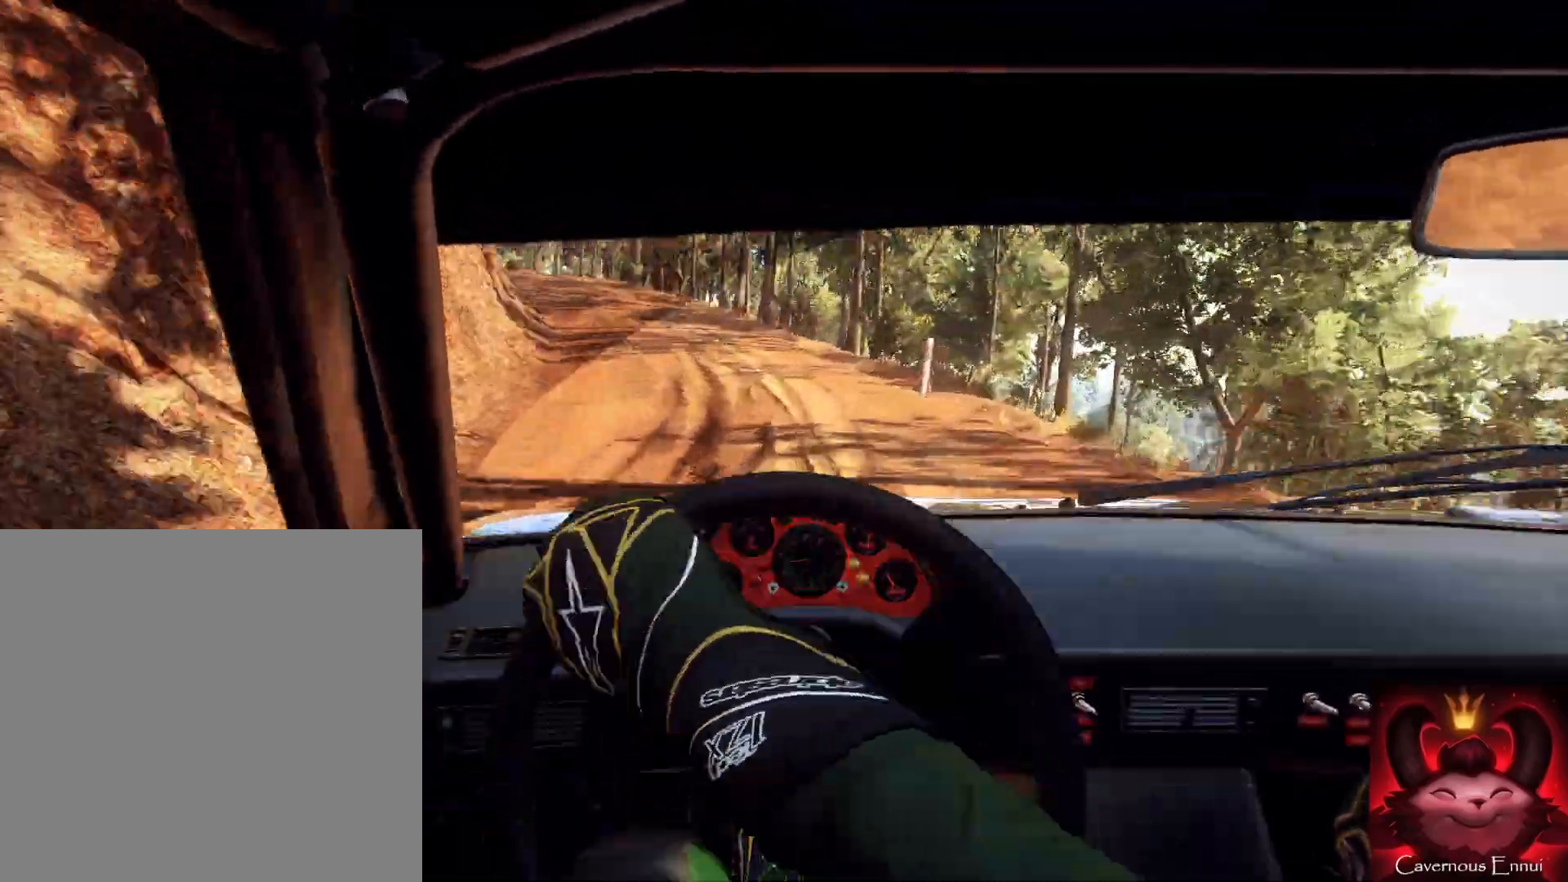
{"buttons": [], "left_stick": "center", "right_stick": "up", "events": [[33, "left_stick", "center"], [167, "left_stick", "right"], [267, "right_stick", "up"], [400, "left_stick", "center"]]}
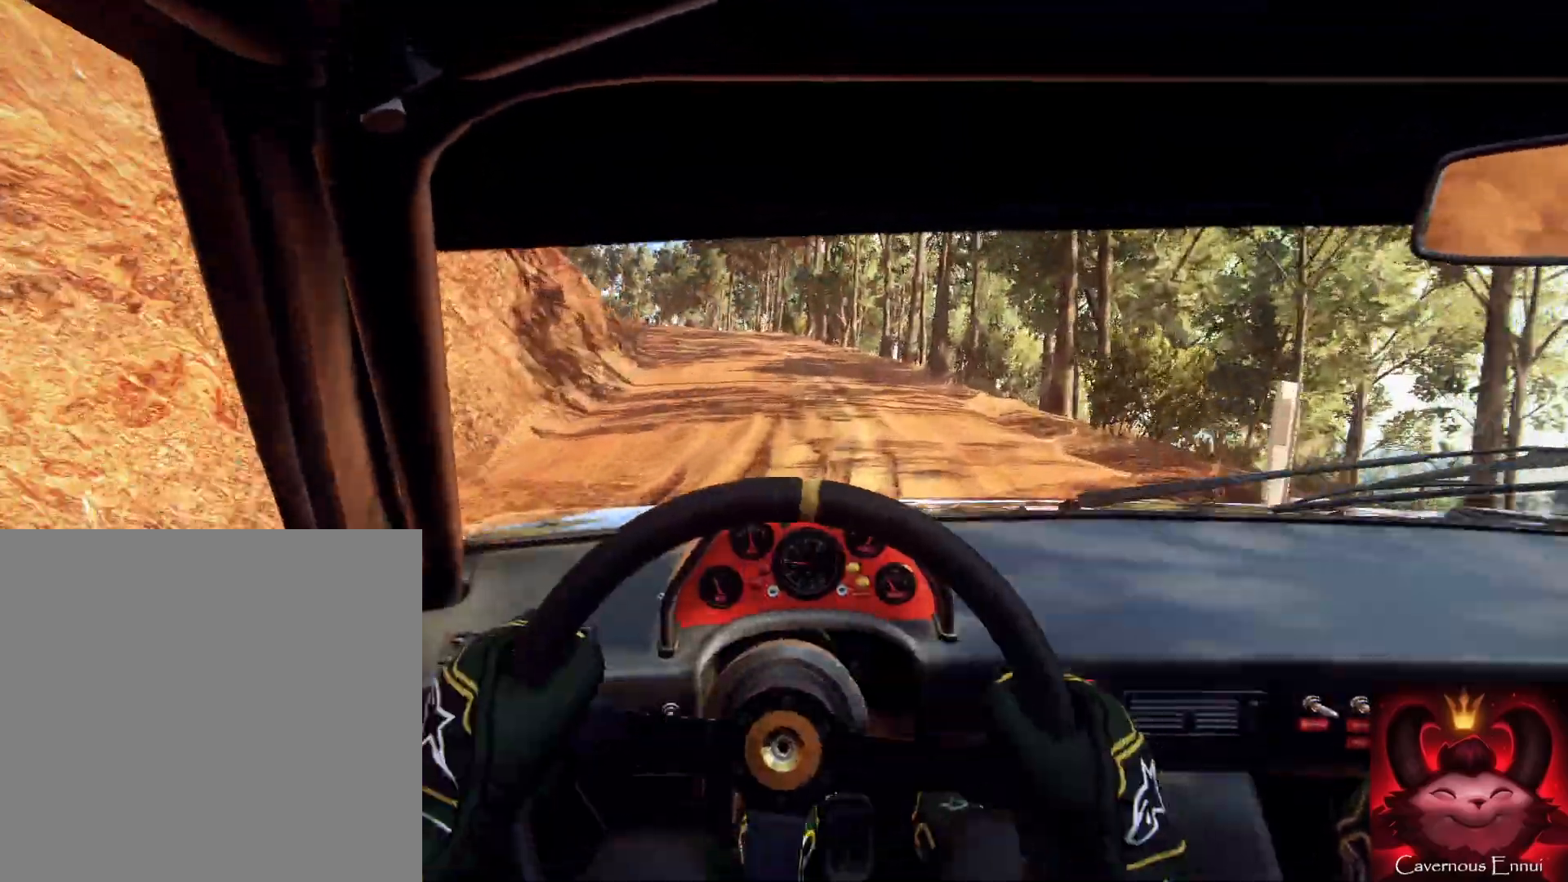
{"buttons": [], "left_stick": "down-left", "right_stick": "center", "events": [[267, "left_stick", "left"], [333, "left_stick", "down-left"], [333, "right_stick", "center"]]}
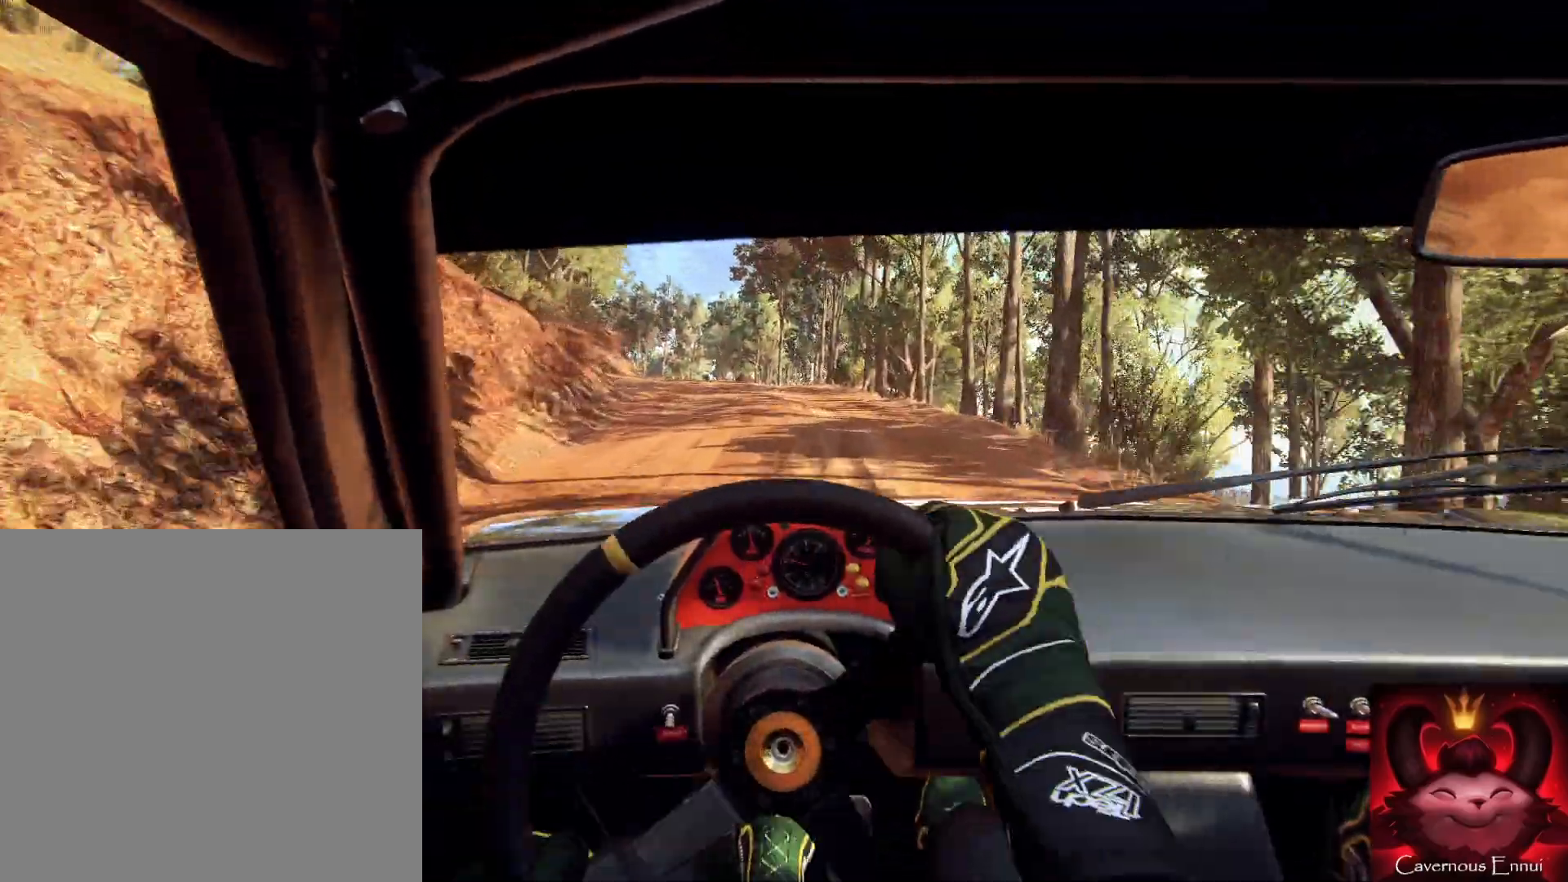
{"buttons": [], "left_stick": "right", "right_stick": "up", "events": [[33, "right_stick", "up"], [133, "left_stick", "center"], [267, "left_stick", "right"]]}
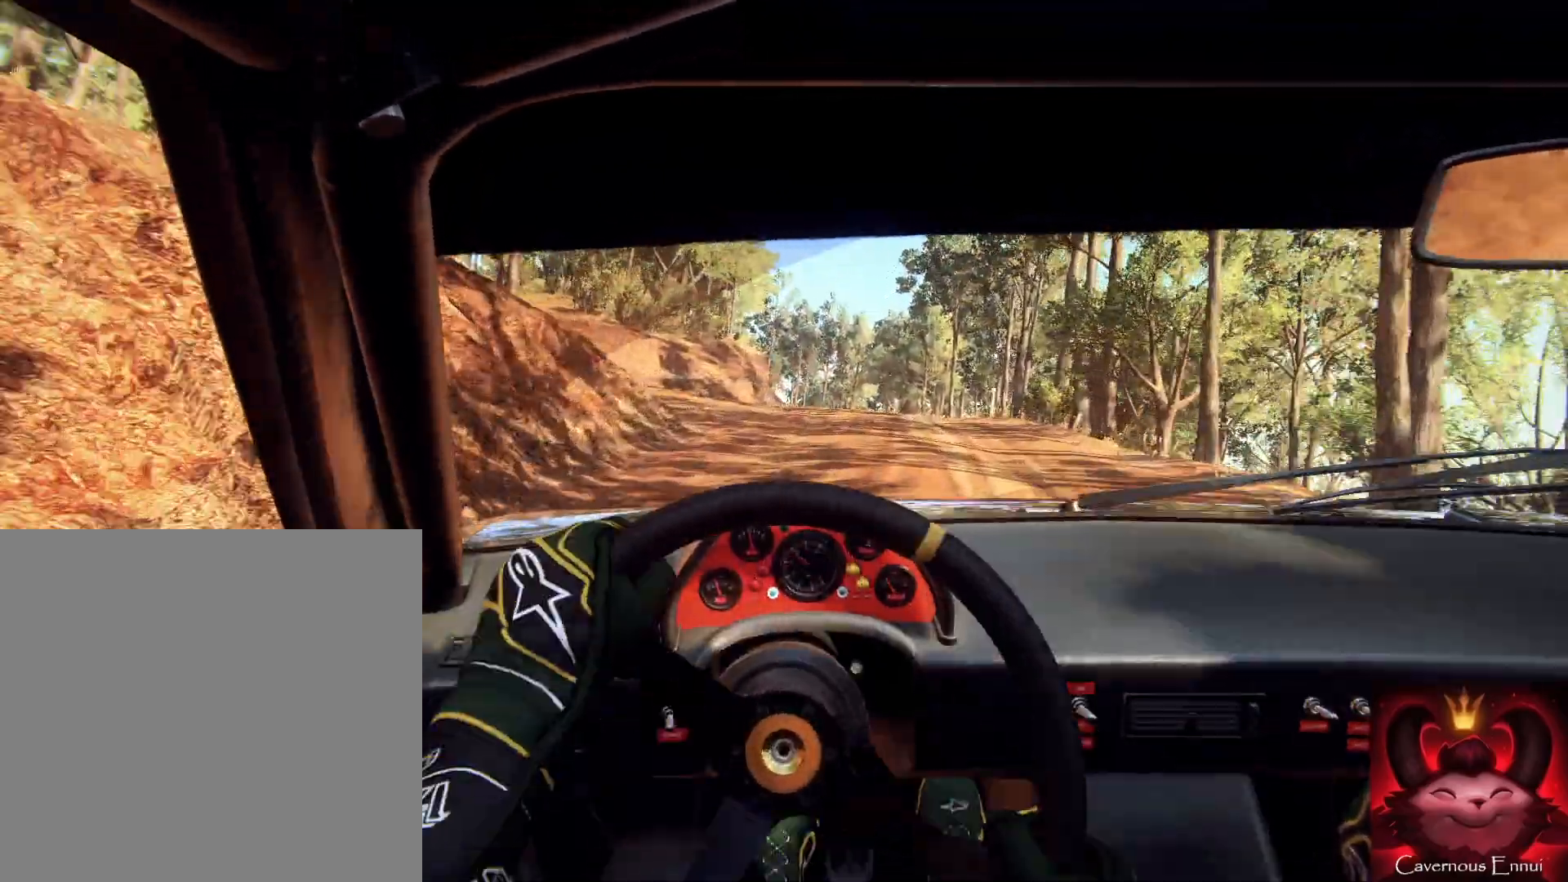
{"buttons": [], "left_stick": "center", "right_stick": "up", "events": [[67, "left_stick", "center"], [267, "left_stick", "right"], [333, "left_stick", "center"]]}
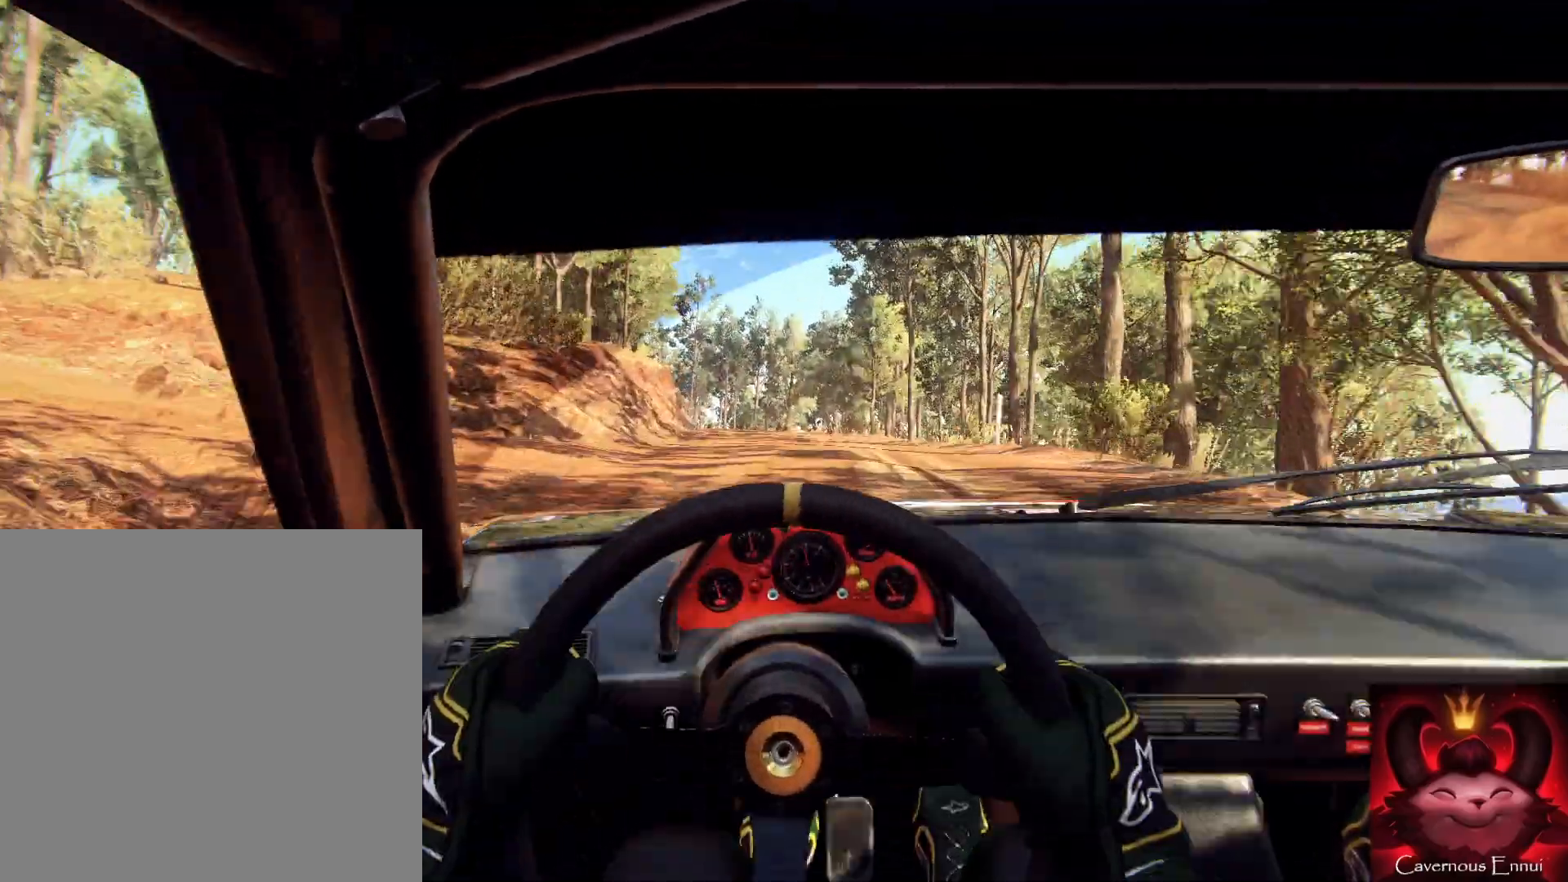
{"buttons": [], "left_stick": "left", "right_stick": "up", "events": [[33, "left_stick", "left"], [67, "R1", "down"], [167, "R1", "up"], [267, "left_stick", "down"], [367, "left_stick", "center"], [433, "left_stick", "left"]]}
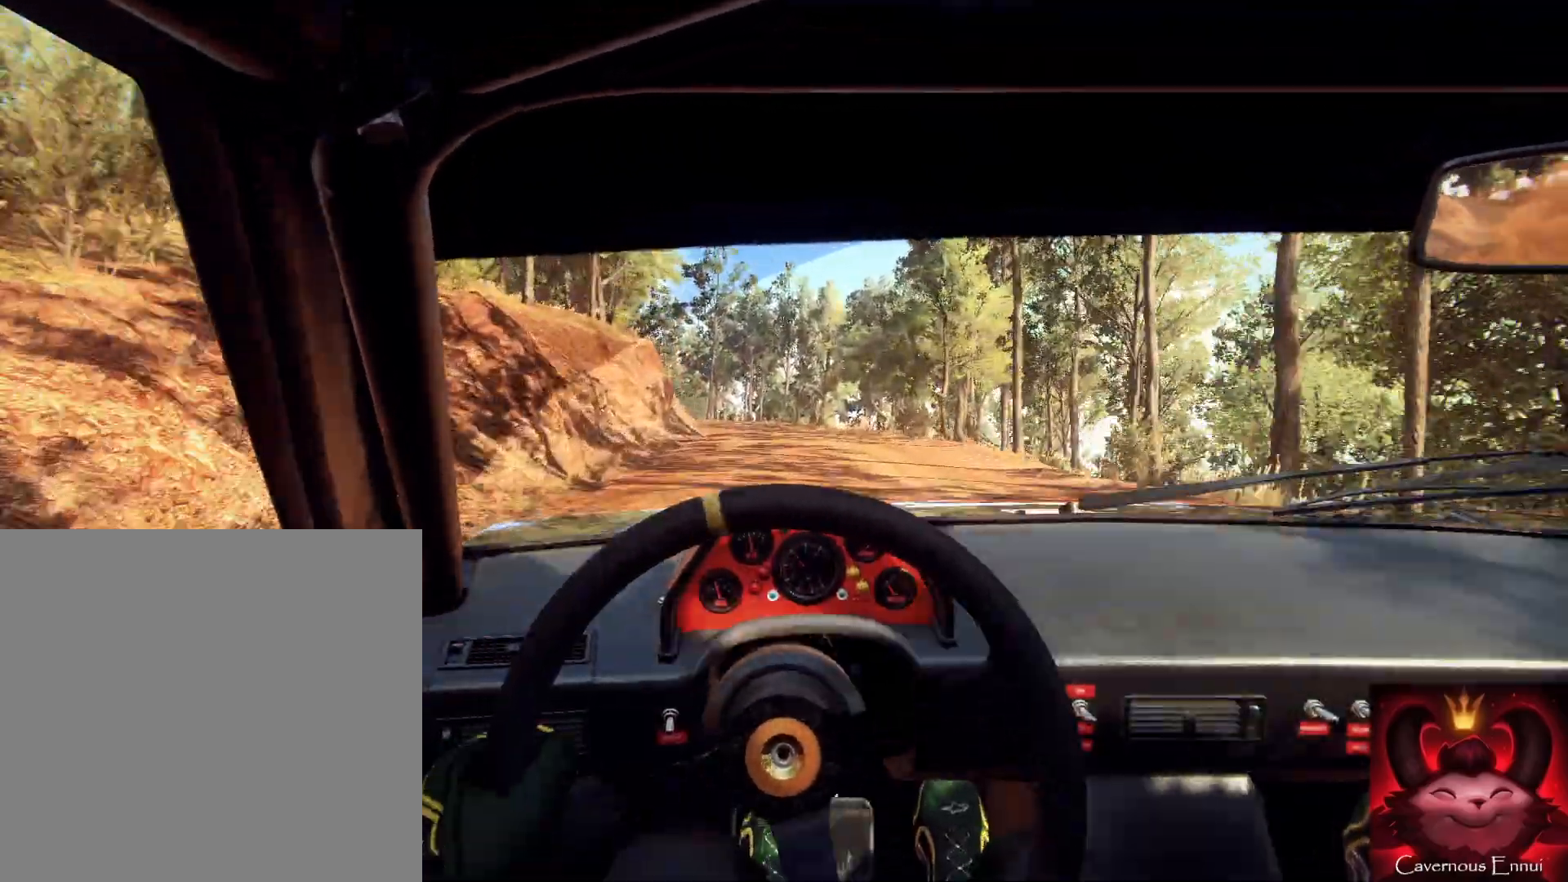
{"buttons": [], "left_stick": "left", "right_stick": "up", "events": [[100, "left_stick", "center"], [200, "left_stick", "down-left"], [400, "left_stick", "center"], [500, "left_stick", "left"]]}
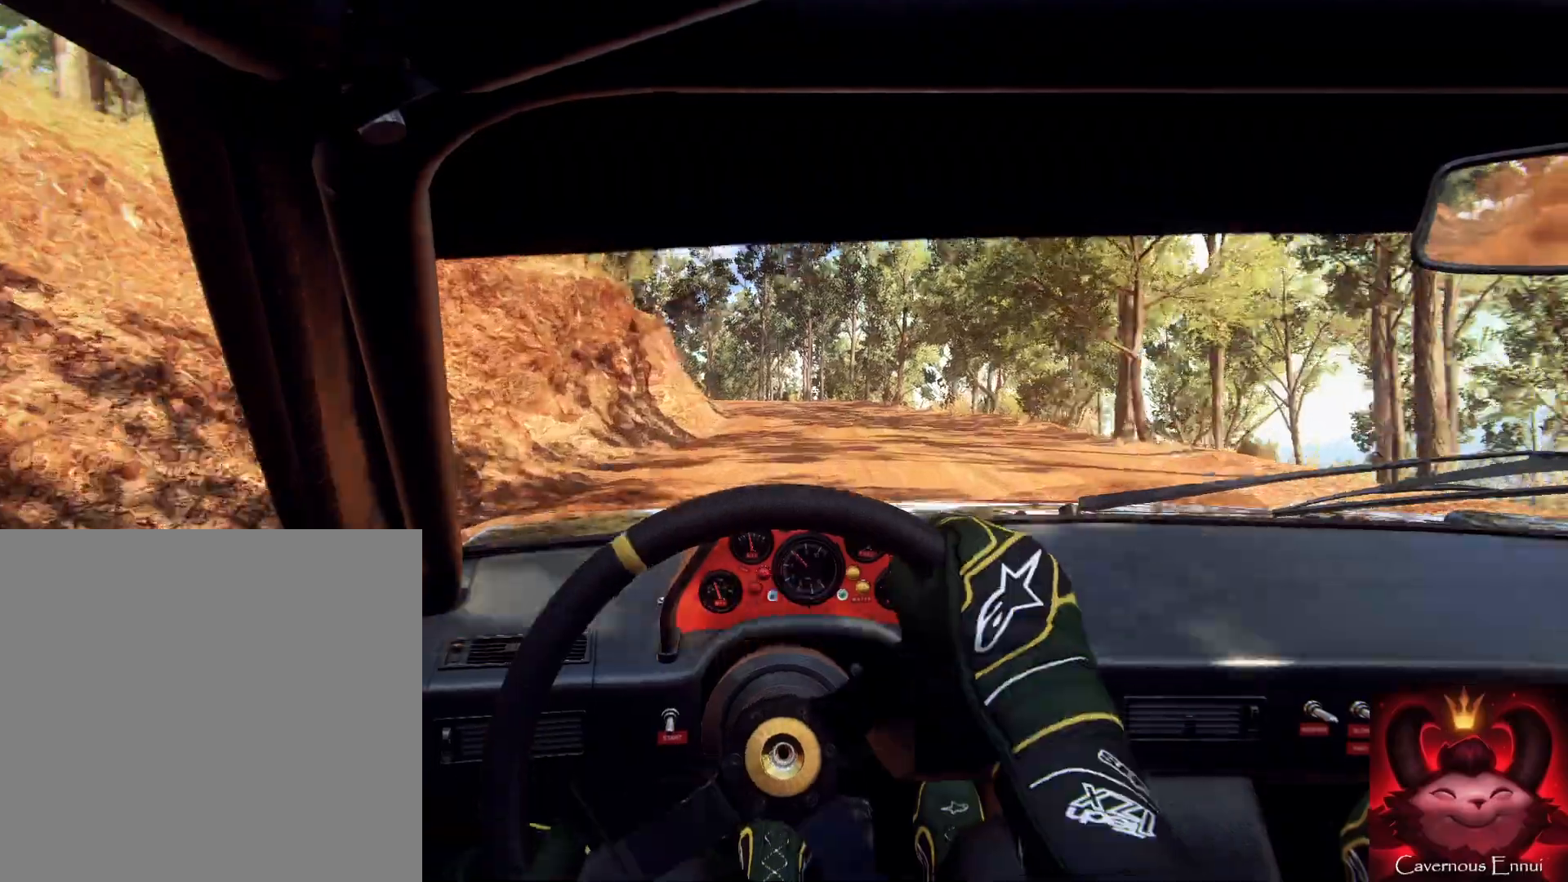
{"buttons": [], "left_stick": "center", "right_stick": "up", "events": [[133, "left_stick", "down"], [233, "right_stick", "center"], [400, "left_stick", "center"], [467, "right_stick", "up"]]}
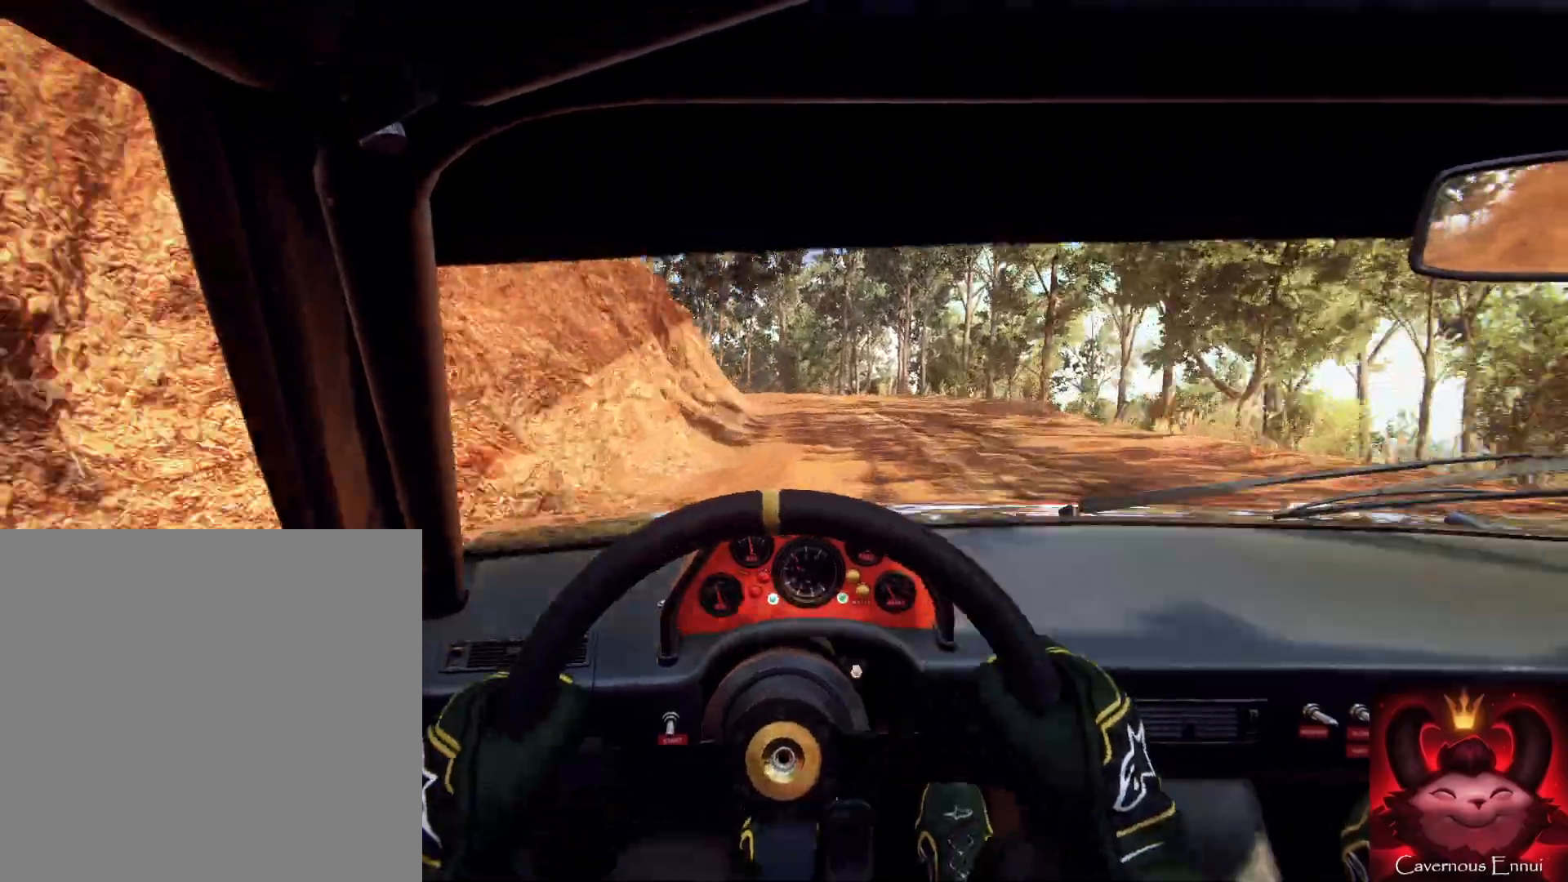
{"buttons": ["L2"], "left_stick": "left", "right_stick": "center", "events": [[100, "L2", "down"], [100, "right_stick", "center"], [233, "left_stick", "left"], [267, "L2", "up"], [467, "L2", "down"]]}
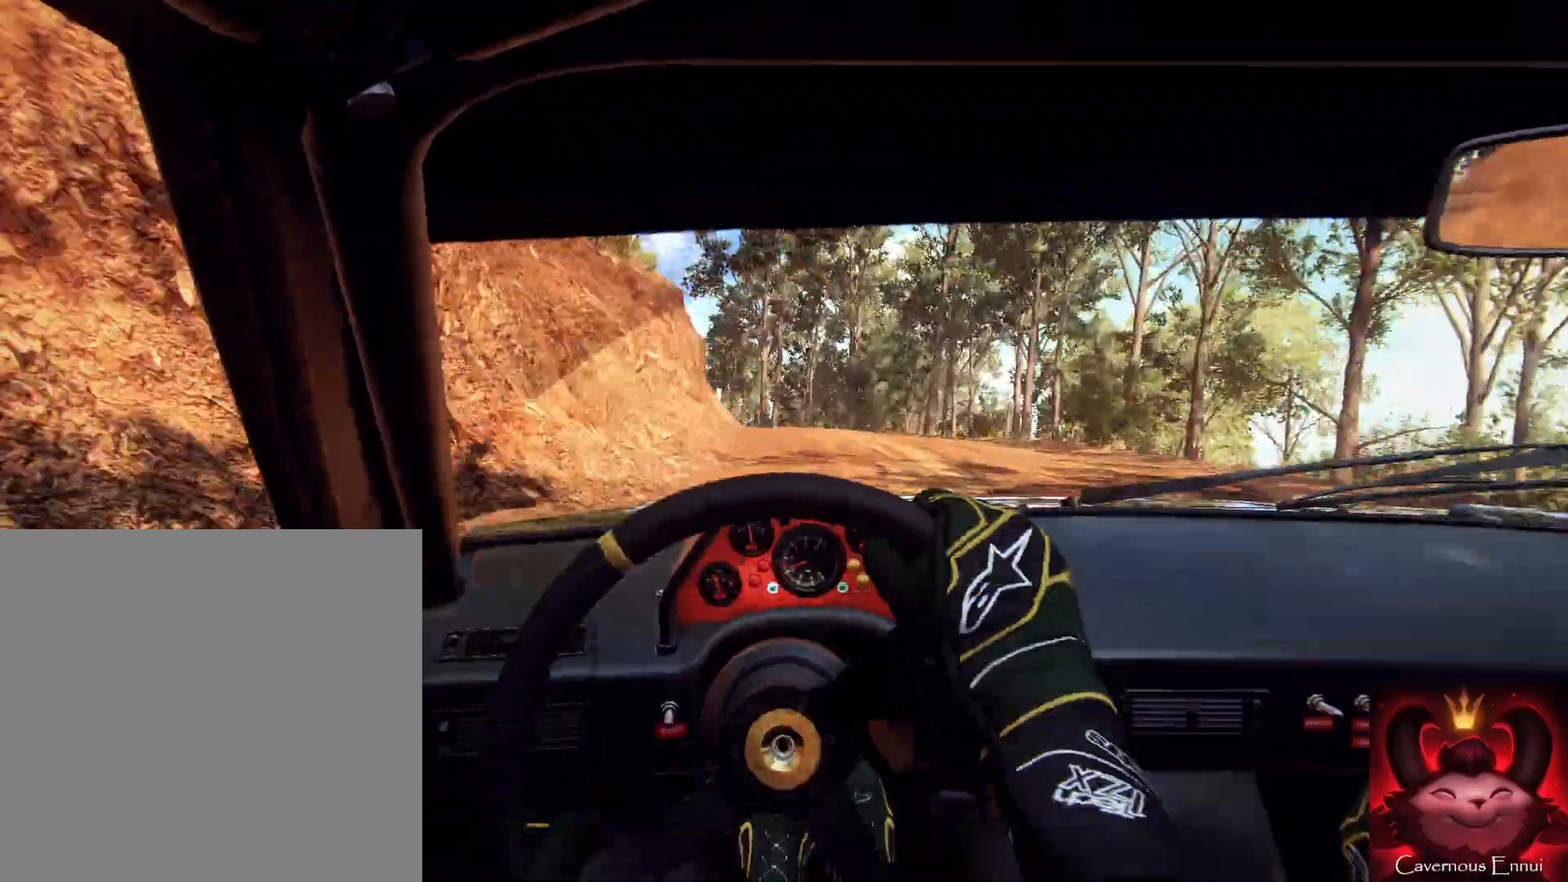
{"buttons": [], "left_stick": "center", "right_stick": "up", "events": [[33, "right_stick", "up"], [67, "L2", "up"], [67, "left_stick", "center"], [100, "right_stick", "center"], [200, "L2", "down"], [300, "L2", "up"], [367, "right_stick", "up"]]}
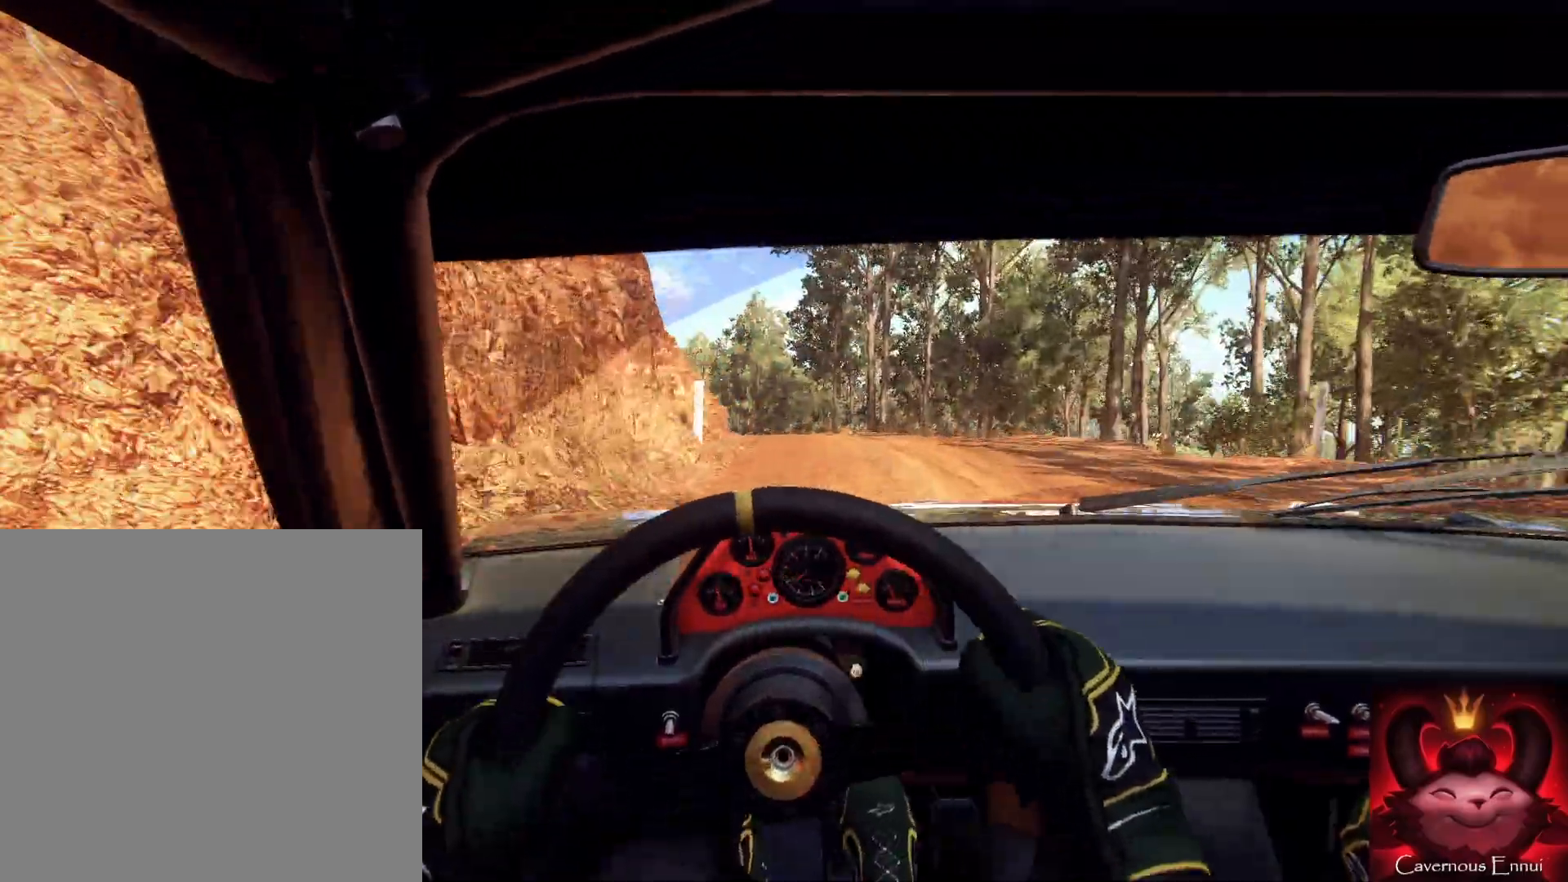
{"buttons": ["L1"], "left_stick": "left", "right_stick": "center", "events": [[33, "right_stick", "center"], [233, "left_stick", "left"], [333, "right_stick", "up-right"], [367, "left_stick", "center"], [433, "right_stick", "center"], [500, "L1", "down"], [500, "left_stick", "left"]]}
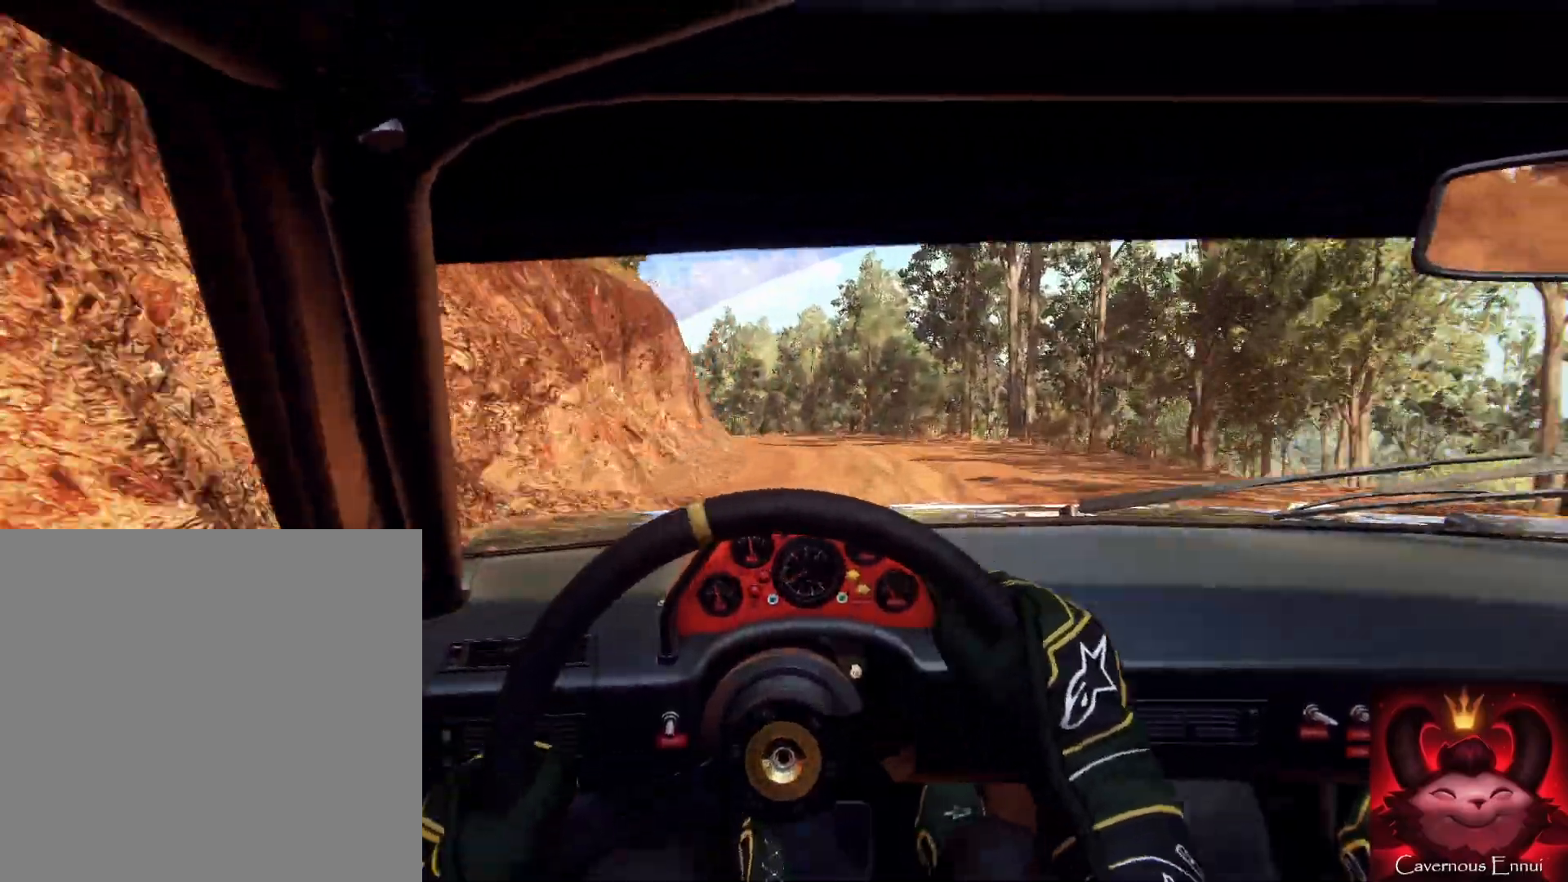
{"buttons": [], "left_stick": "right", "right_stick": "up-right", "events": [[100, "L1", "up"], [100, "left_stick", "down-left"], [200, "left_stick", "center"], [333, "left_stick", "right"], [333, "right_stick", "up-right"]]}
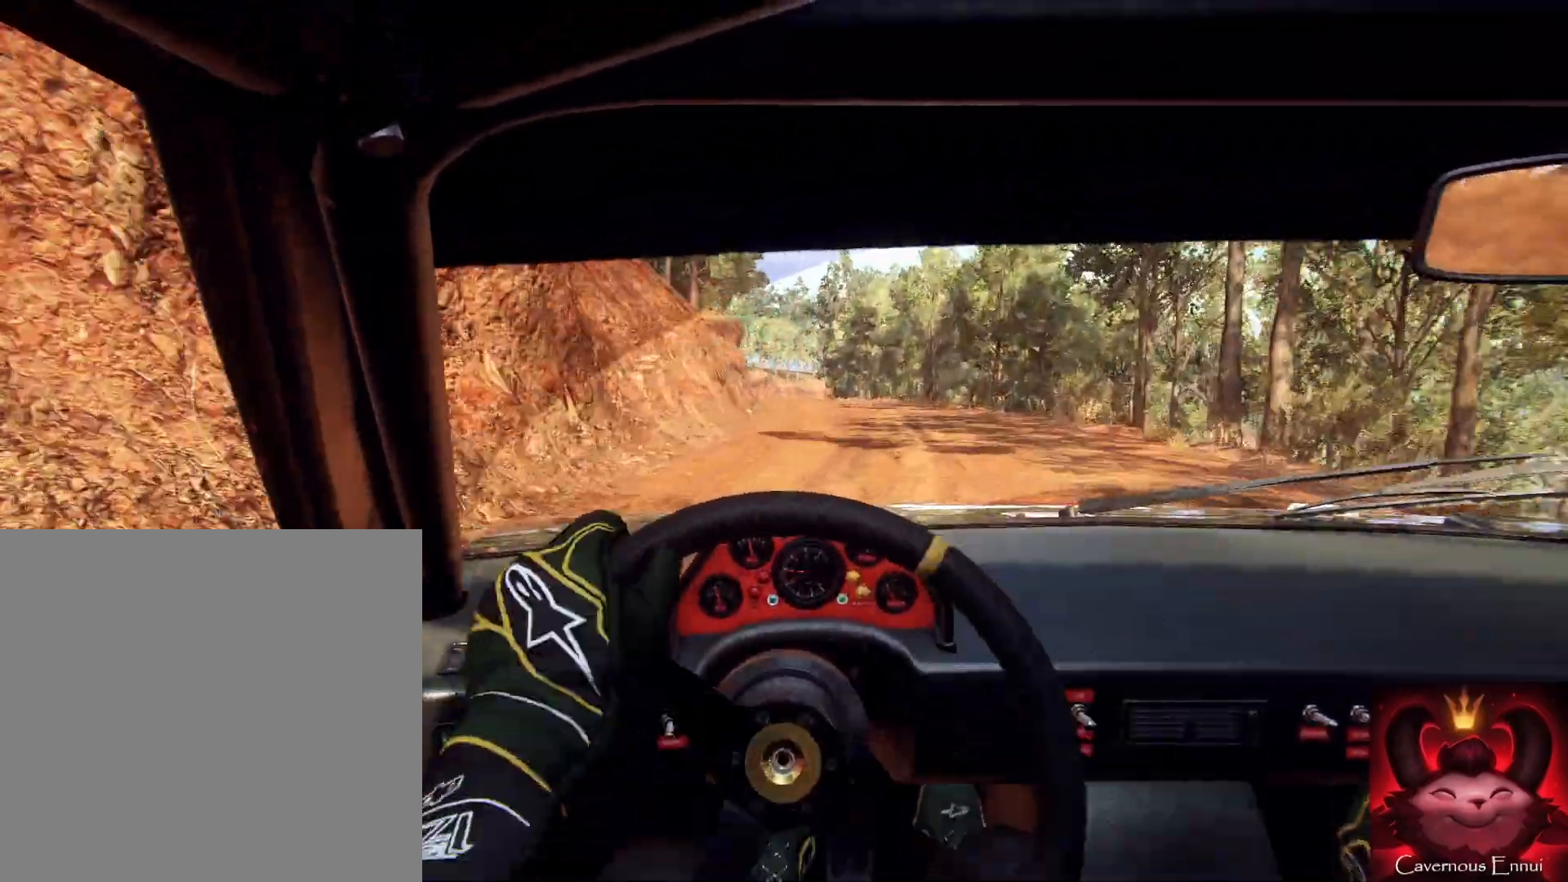
{"buttons": [], "left_stick": "center", "right_stick": "up-right", "events": [[200, "left_stick", "center"]]}
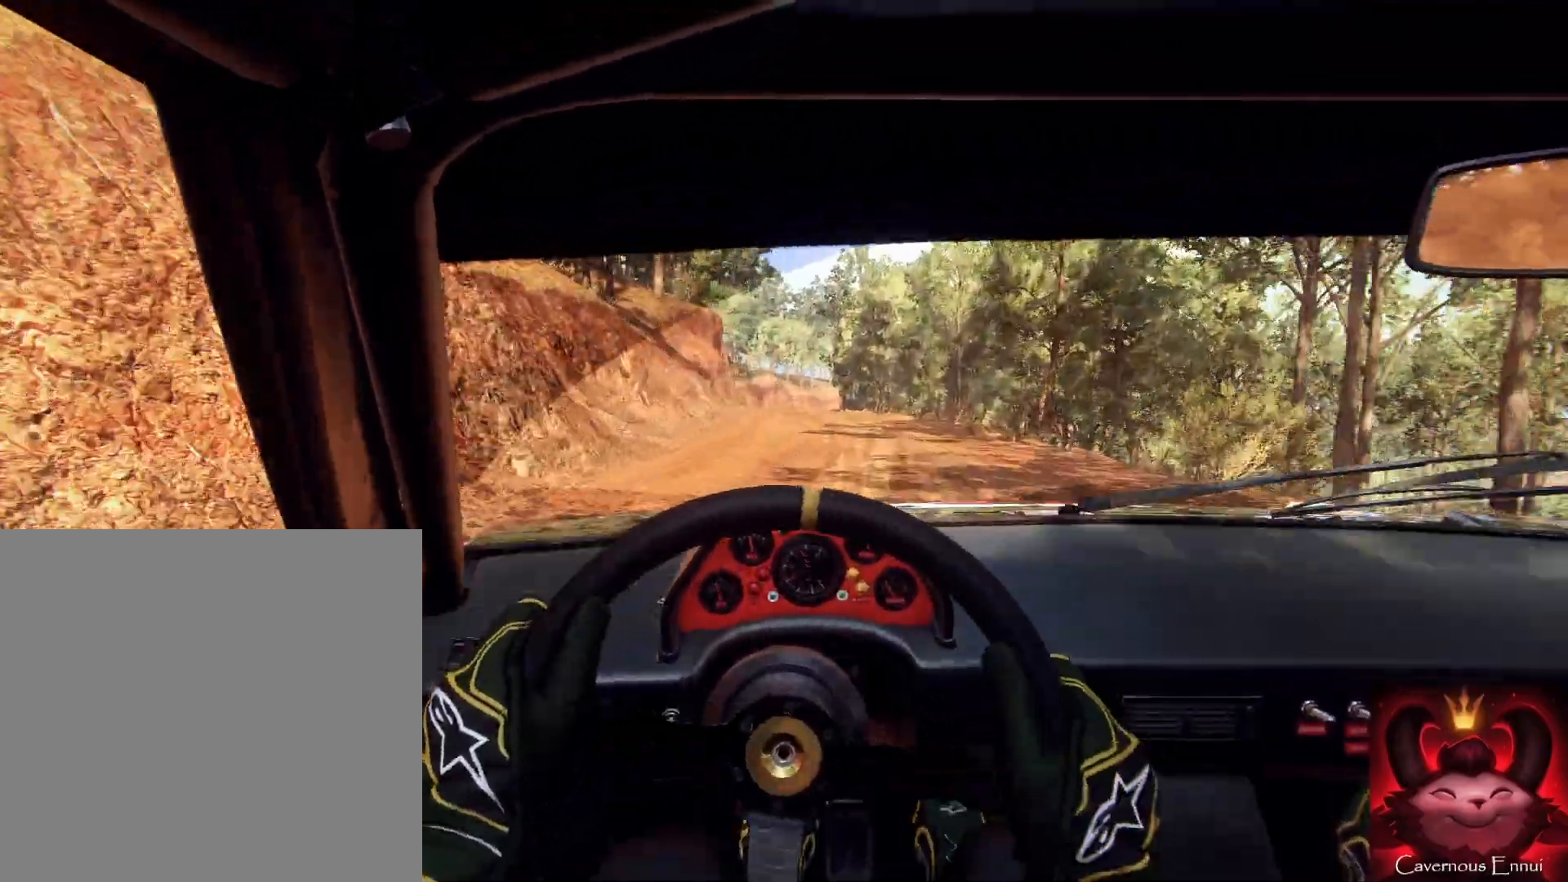
{"buttons": [], "left_stick": "center", "right_stick": "up-right"}
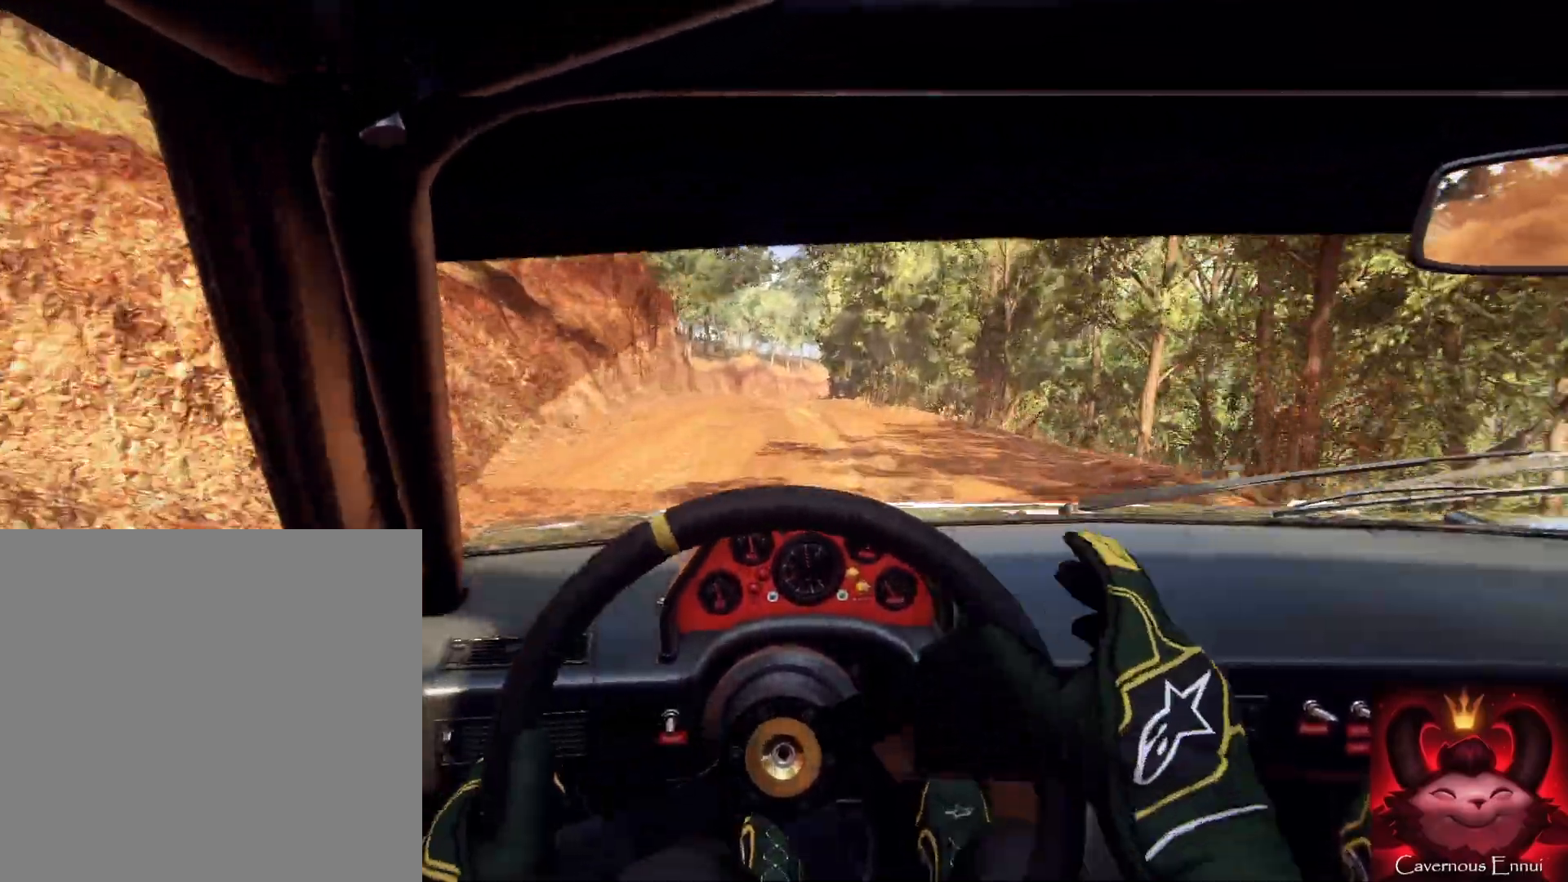
{"buttons": [], "left_stick": "center", "right_stick": "up-right", "events": [[167, "left_stick", "left"], [267, "left_stick", "down"], [367, "left_stick", "center"]]}
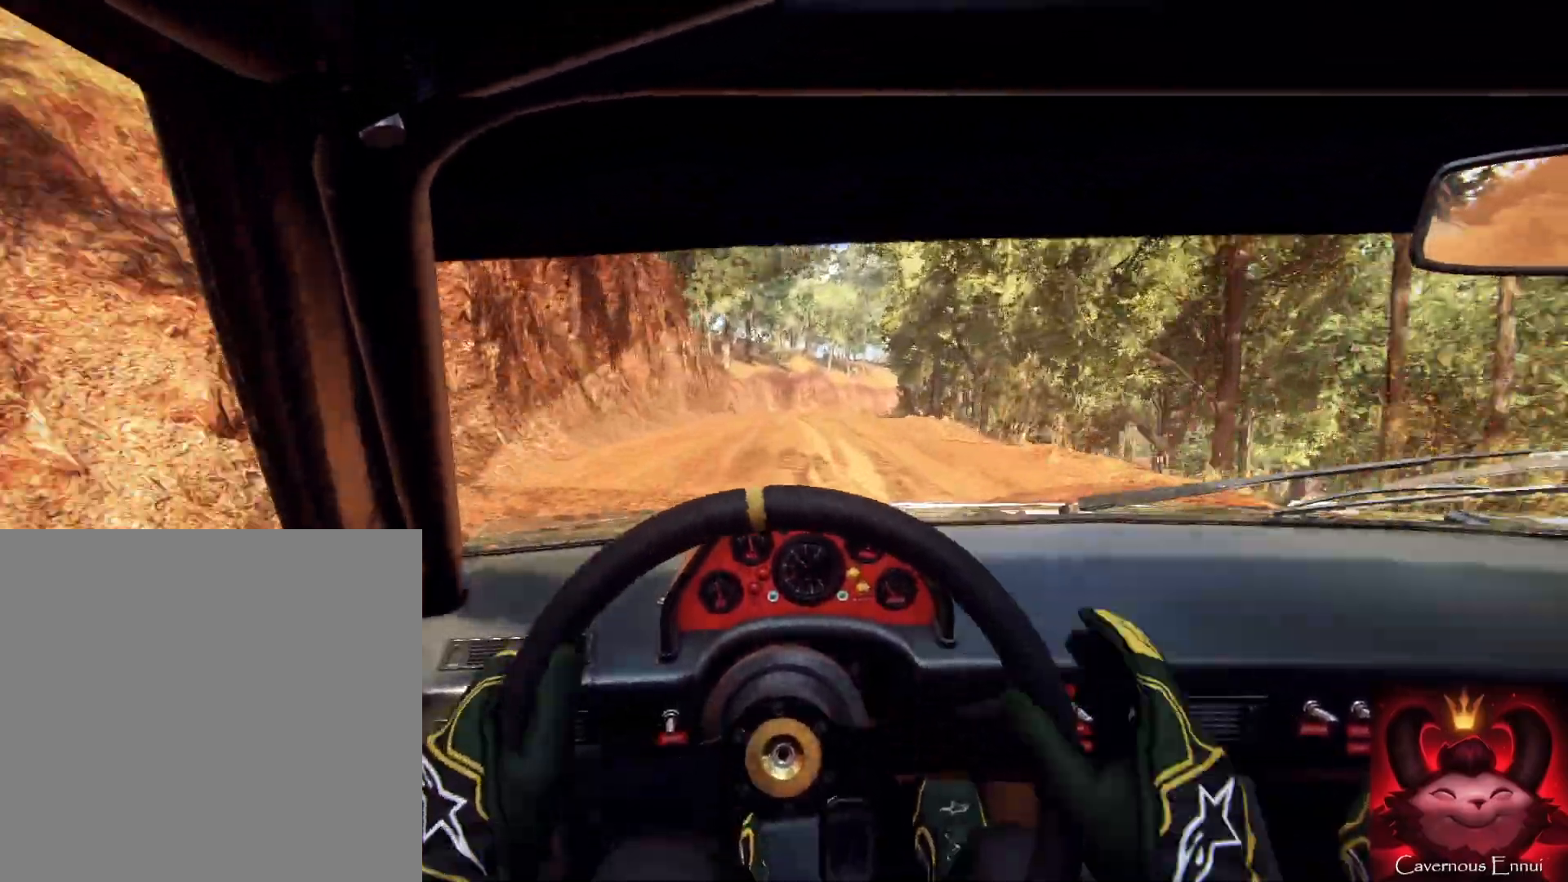
{"buttons": [], "left_stick": "right", "right_stick": "center", "events": [[267, "left_stick", "down-right"], [333, "left_stick", "right"], [433, "right_stick", "center"]]}
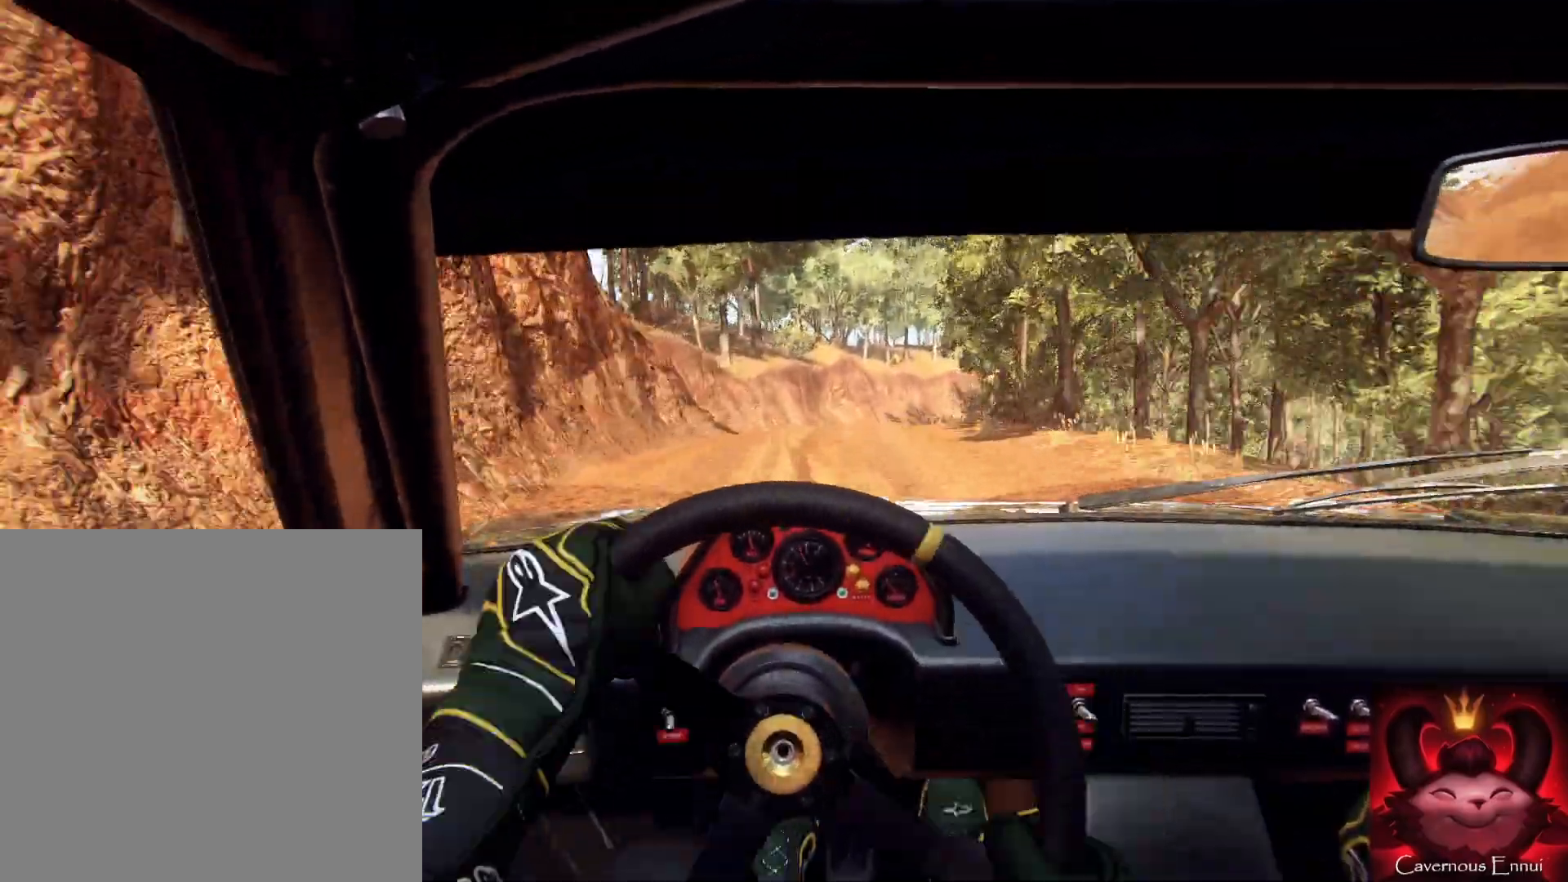
{"buttons": ["L2"], "left_stick": "right", "right_stick": "center", "events": [[33, "L2", "down"], [33, "left_stick", "center"], [167, "left_stick", "right"], [300, "L2", "up"], [400, "right_stick", "up"], [433, "L2", "down"], [467, "right_stick", "center"]]}
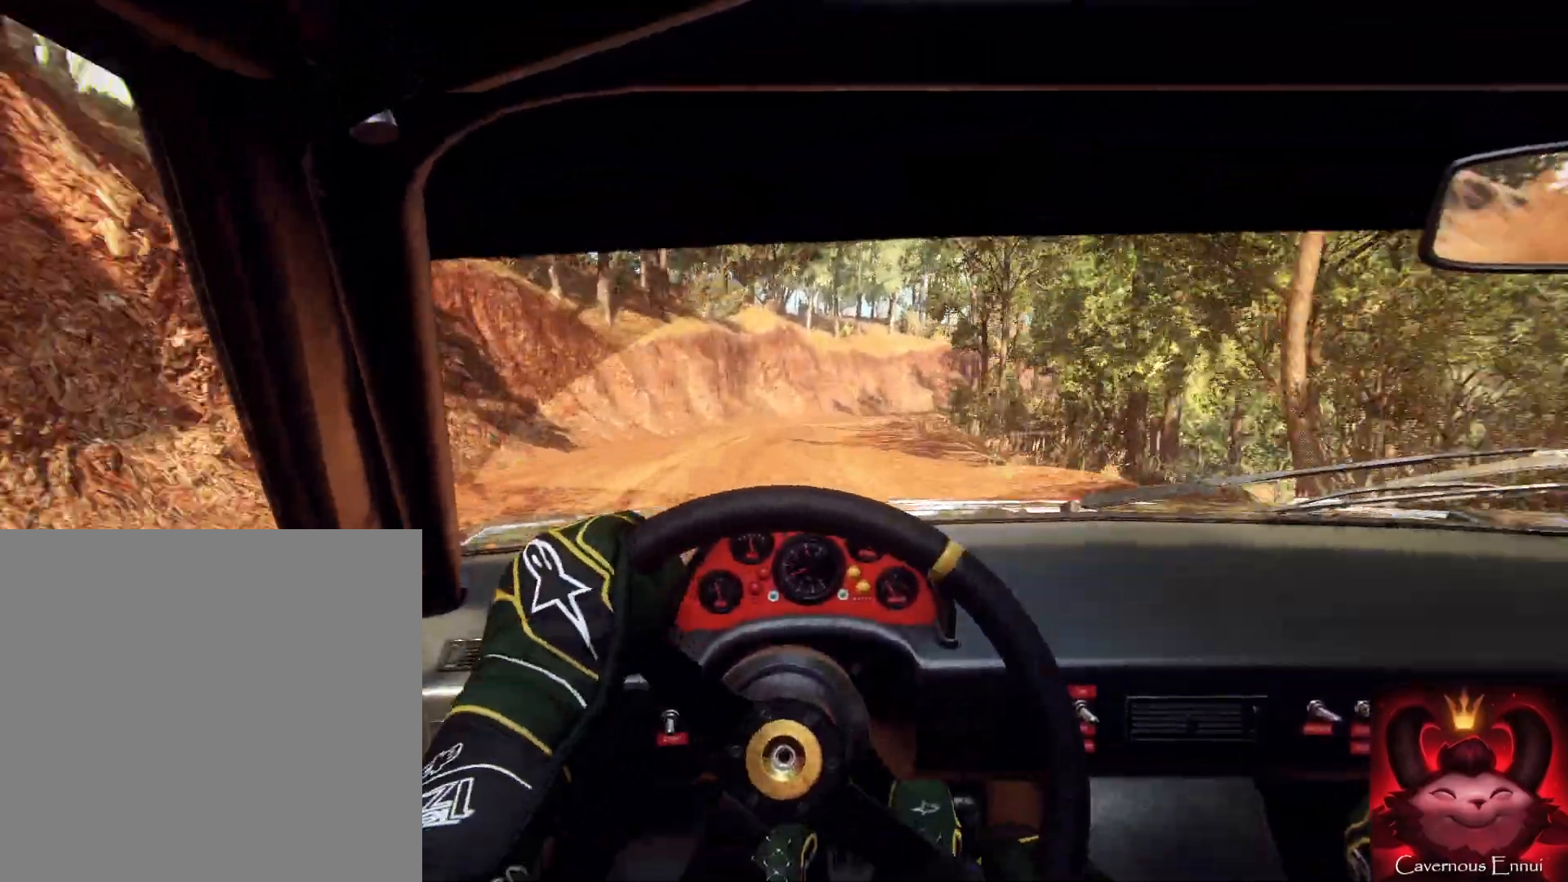
{"buttons": [], "left_stick": "center", "right_stick": "up-right", "events": [[133, "L1", "down"], [267, "L1", "up"], [267, "L2", "up"], [333, "left_stick", "center"], [367, "L2", "down"], [500, "L2", "up"], [500, "right_stick", "up-right"]]}
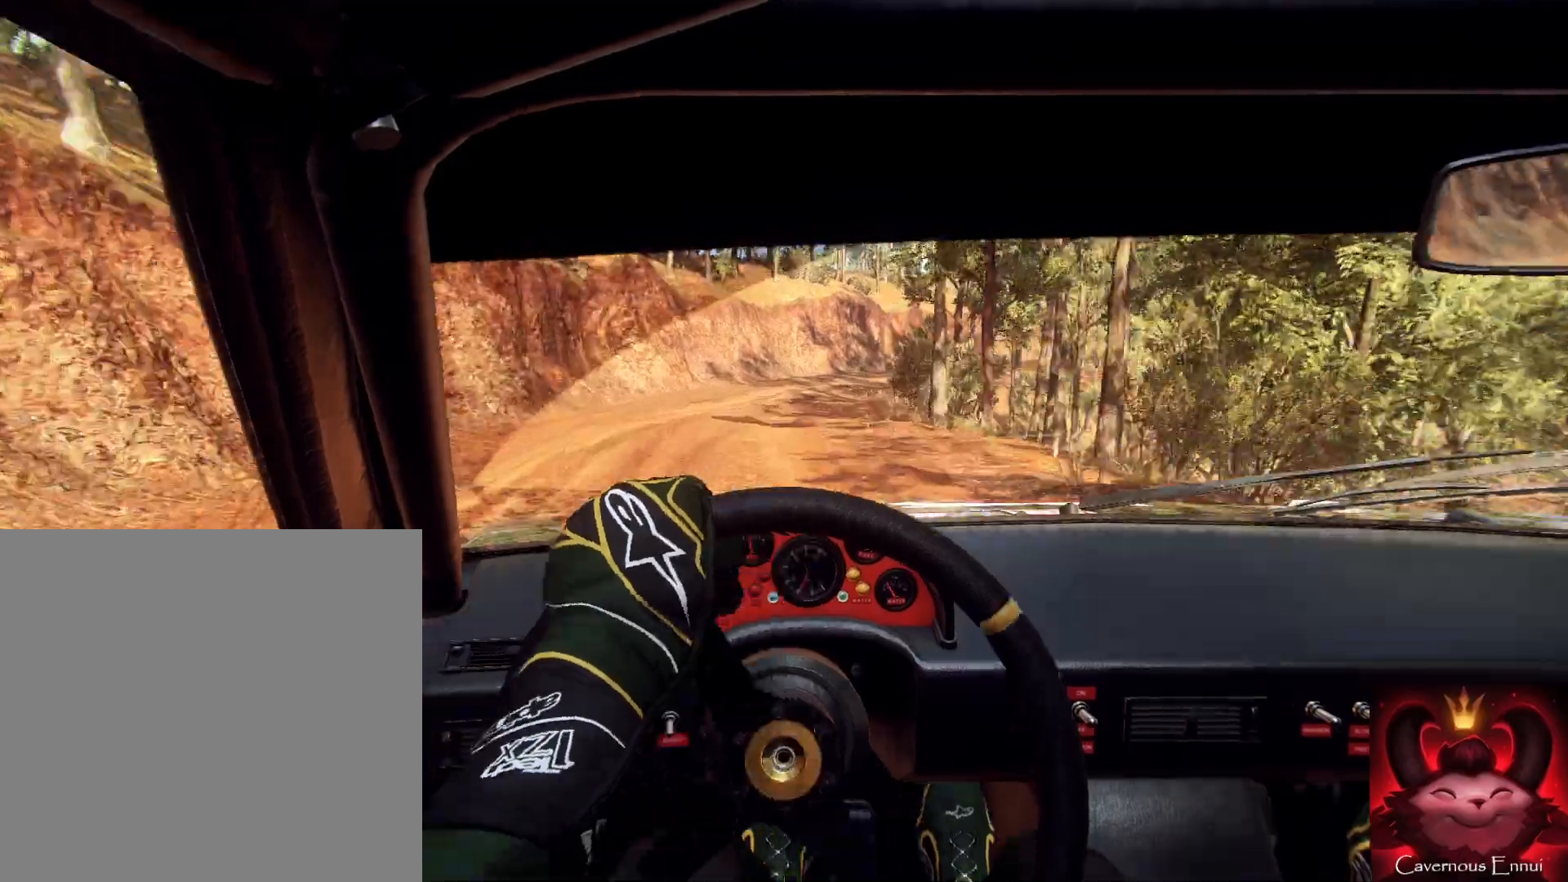
{"buttons": [], "left_stick": "down-left", "right_stick": "up-right", "events": [[167, "L2", "down"], [167, "left_stick", "right"], [167, "right_stick", "center"], [267, "L2", "up"], [300, "left_stick", "center"], [433, "left_stick", "down-left"], [433, "right_stick", "up-right"]]}
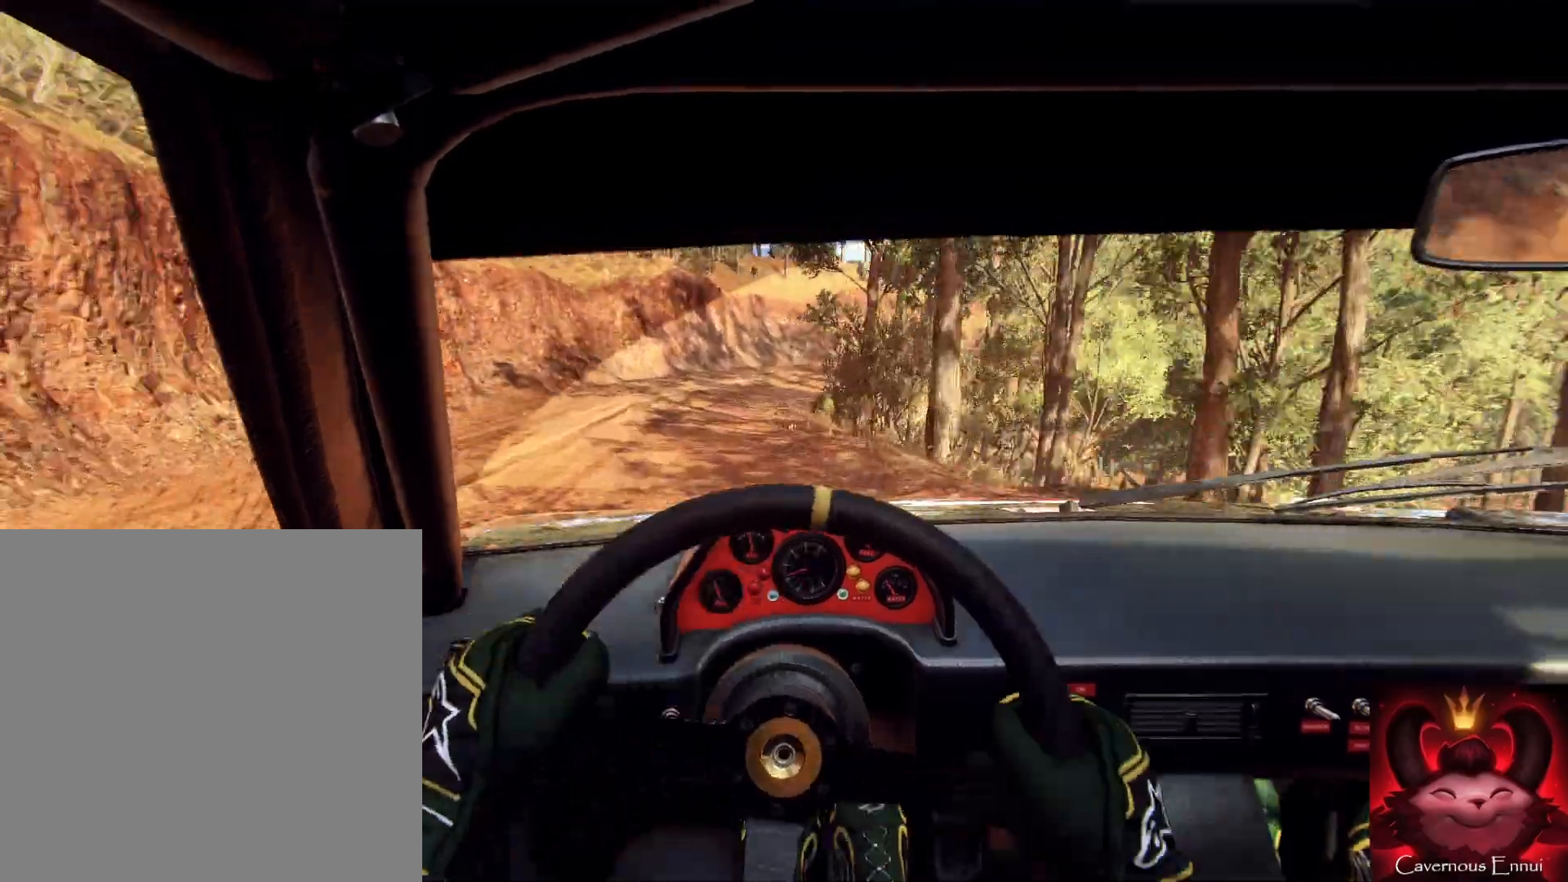
{"buttons": [], "left_stick": "center", "right_stick": "center", "events": [[100, "left_stick", "center"], [400, "right_stick", "center"]]}
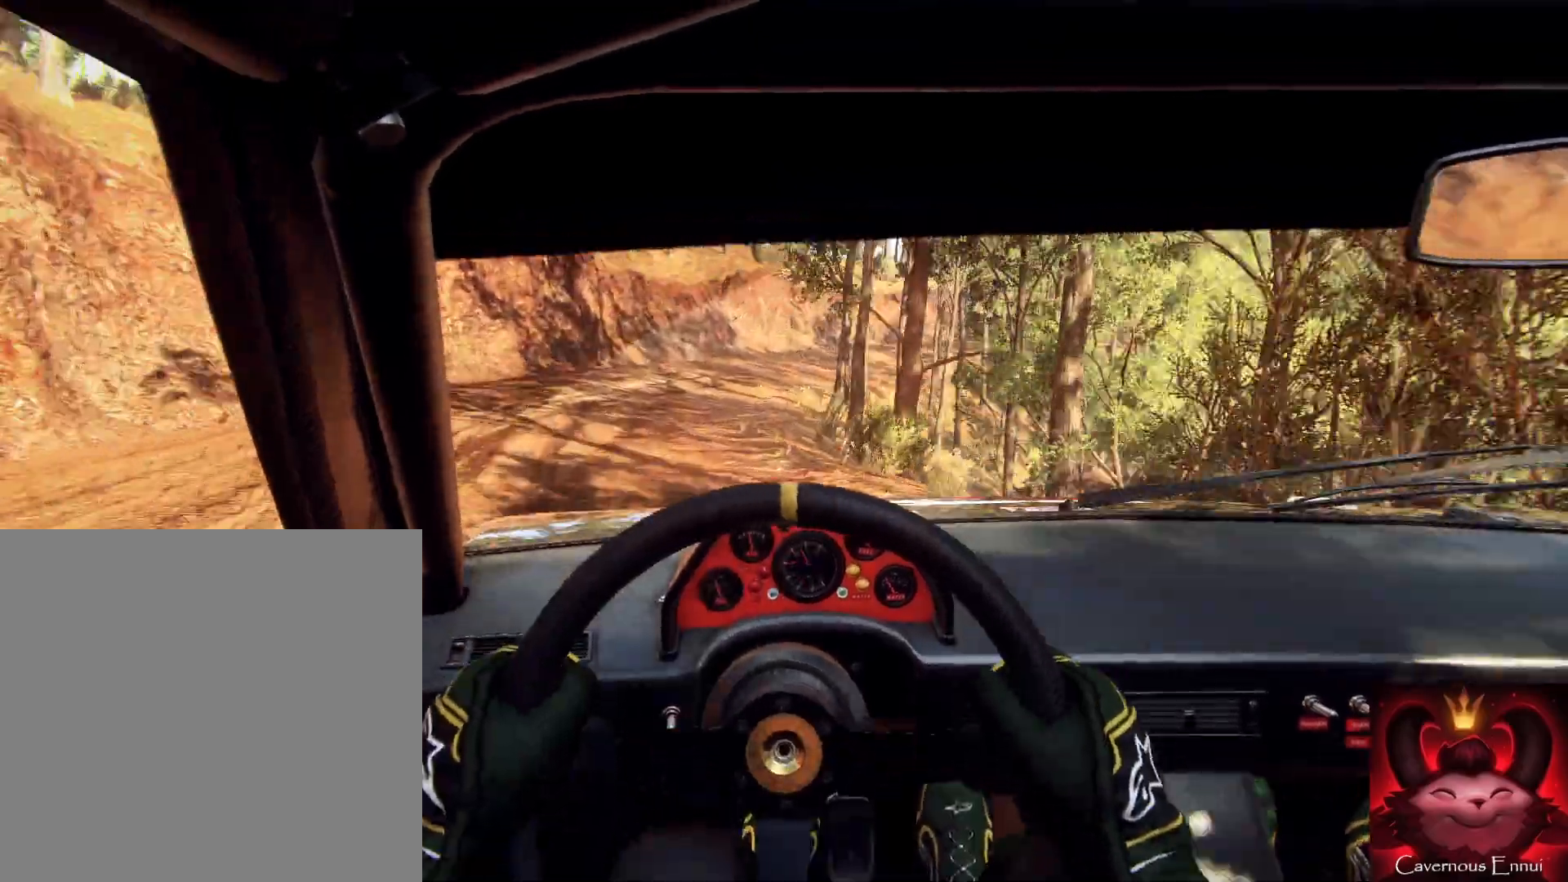
{"buttons": [], "left_stick": "center", "right_stick": "center", "events": [[200, "left_stick", "down-left"], [200, "right_stick", "up"], [233, "L2", "down"], [333, "L2", "up"], [333, "right_stick", "center"], [500, "left_stick", "center"]]}
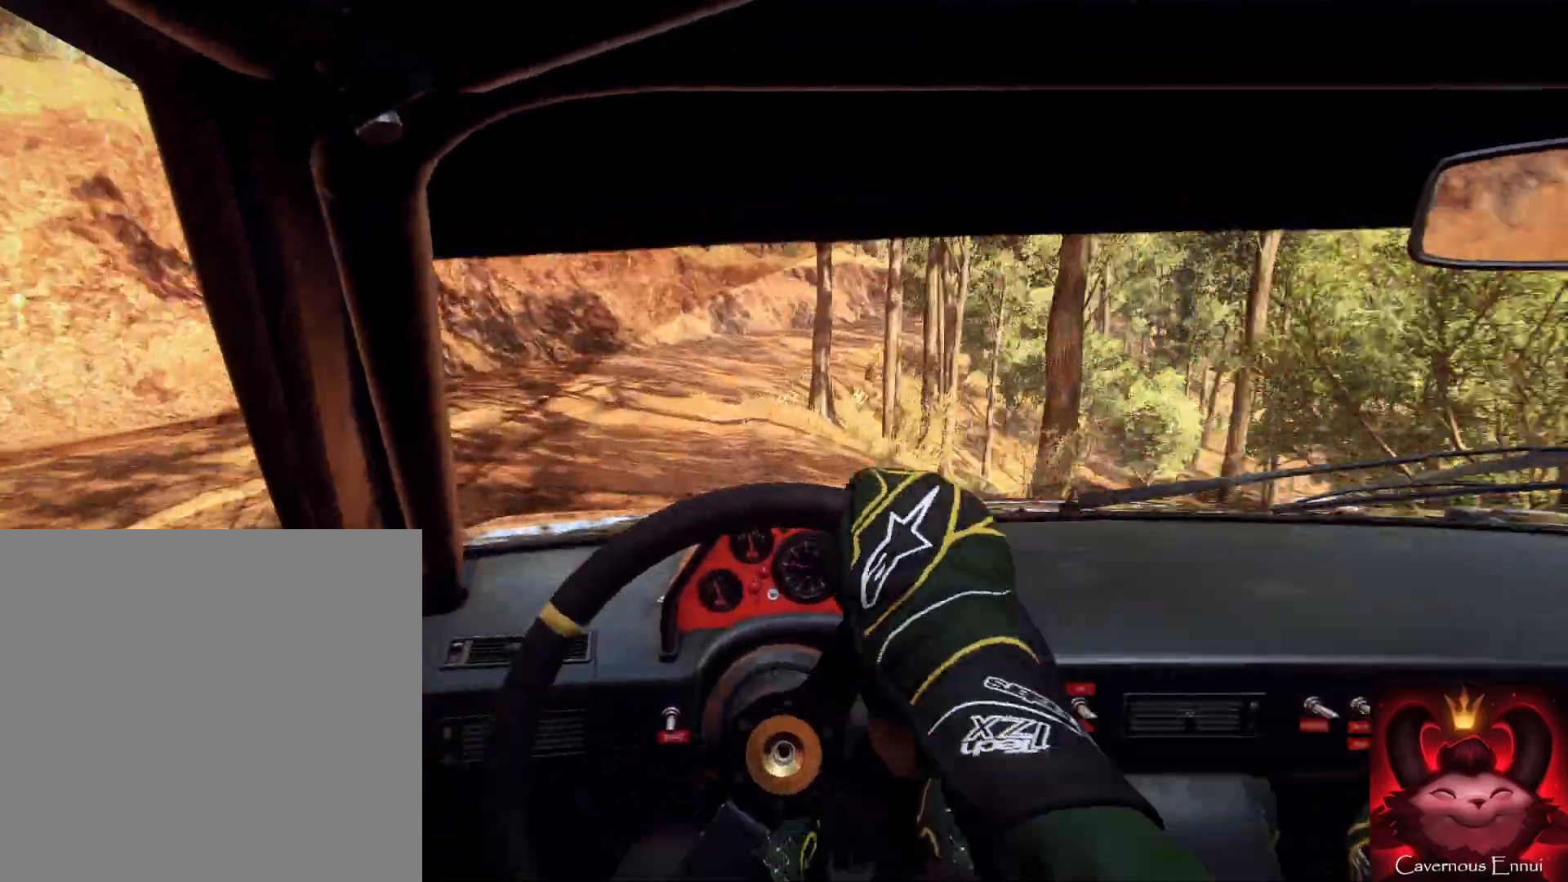
{"buttons": ["L2"], "left_stick": "right", "right_stick": "center", "events": [[100, "right_stick", "up-right"], [133, "left_stick", "right"], [467, "L2", "down"], [467, "right_stick", "center"]]}
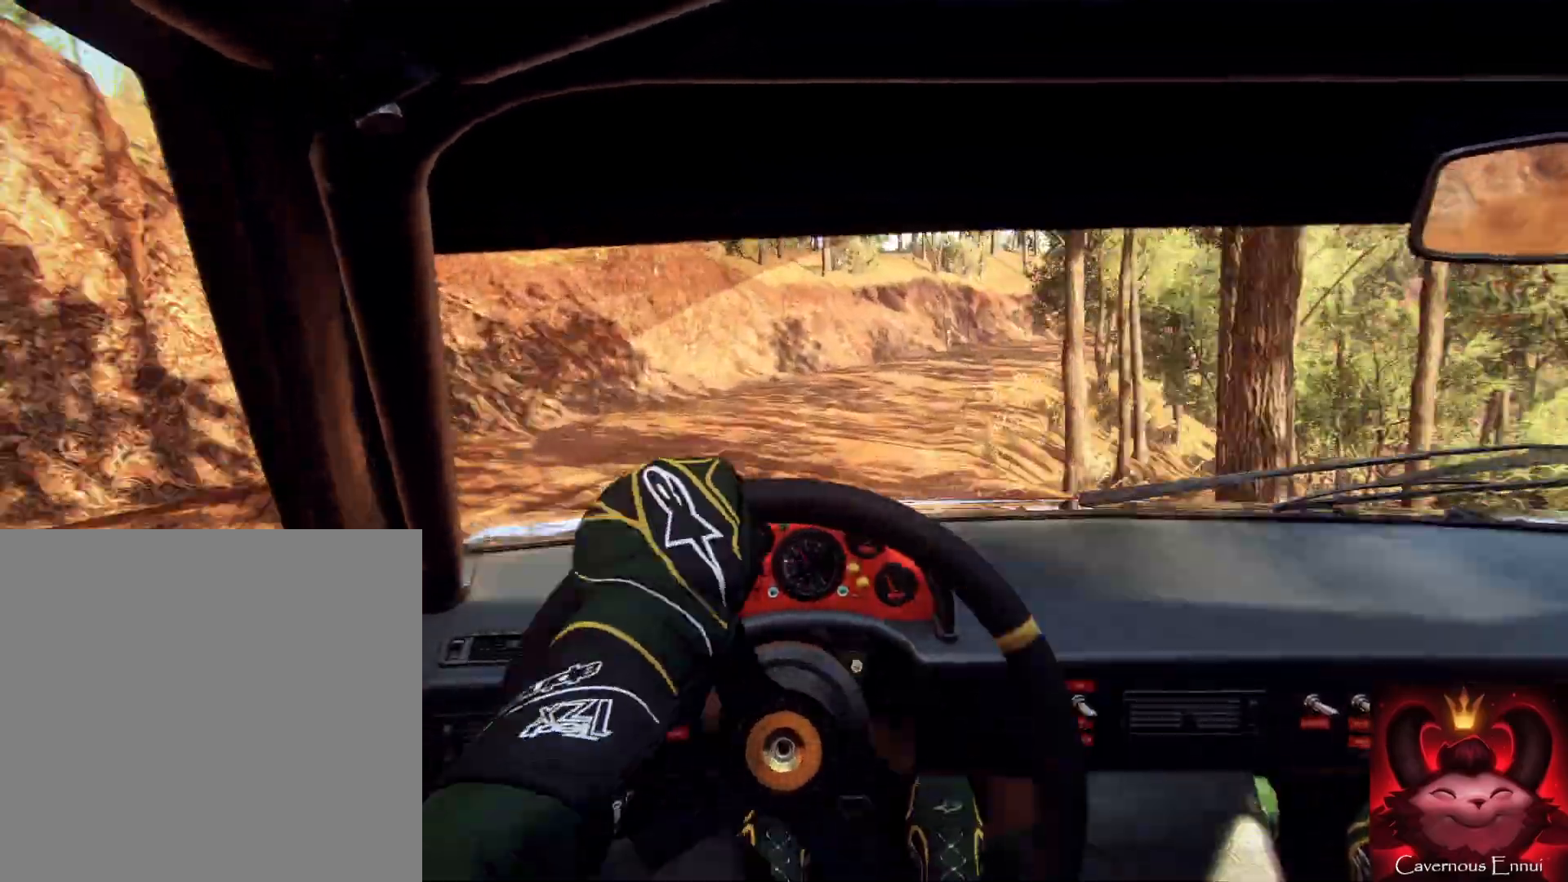
{"buttons": [], "left_stick": "center", "right_stick": "center", "events": [[67, "L2", "up"], [167, "left_stick", "center"], [333, "right_stick", "up"], [367, "left_stick", "down-left"], [467, "left_stick", "center"], [467, "right_stick", "center"]]}
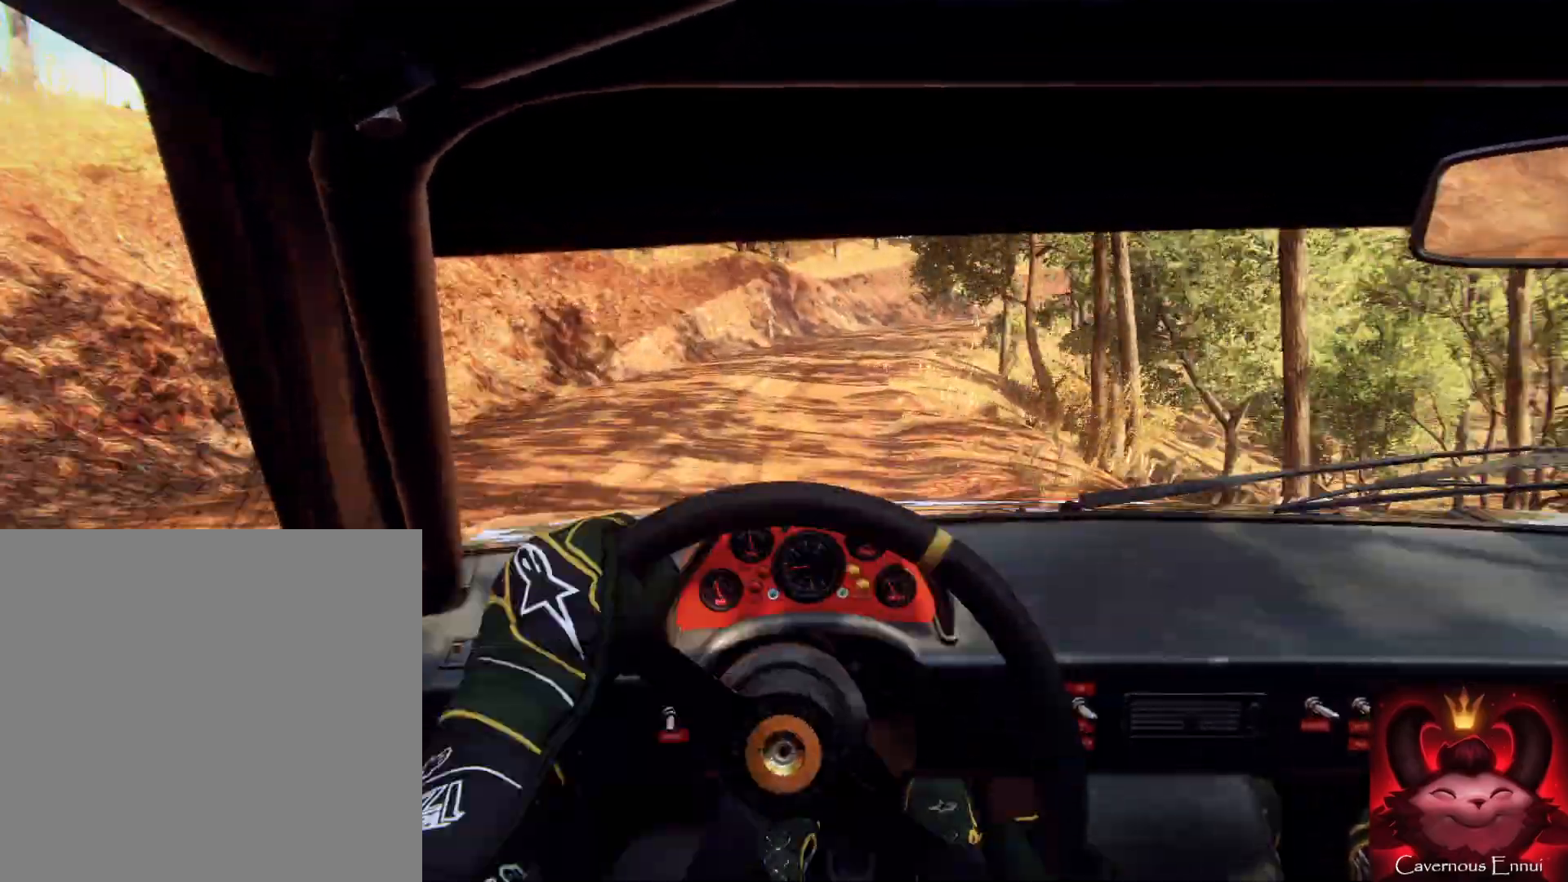
{"buttons": [], "left_stick": "right", "right_stick": "center", "events": [[233, "right_stick", "up"], [500, "left_stick", "right"], [500, "right_stick", "center"]]}
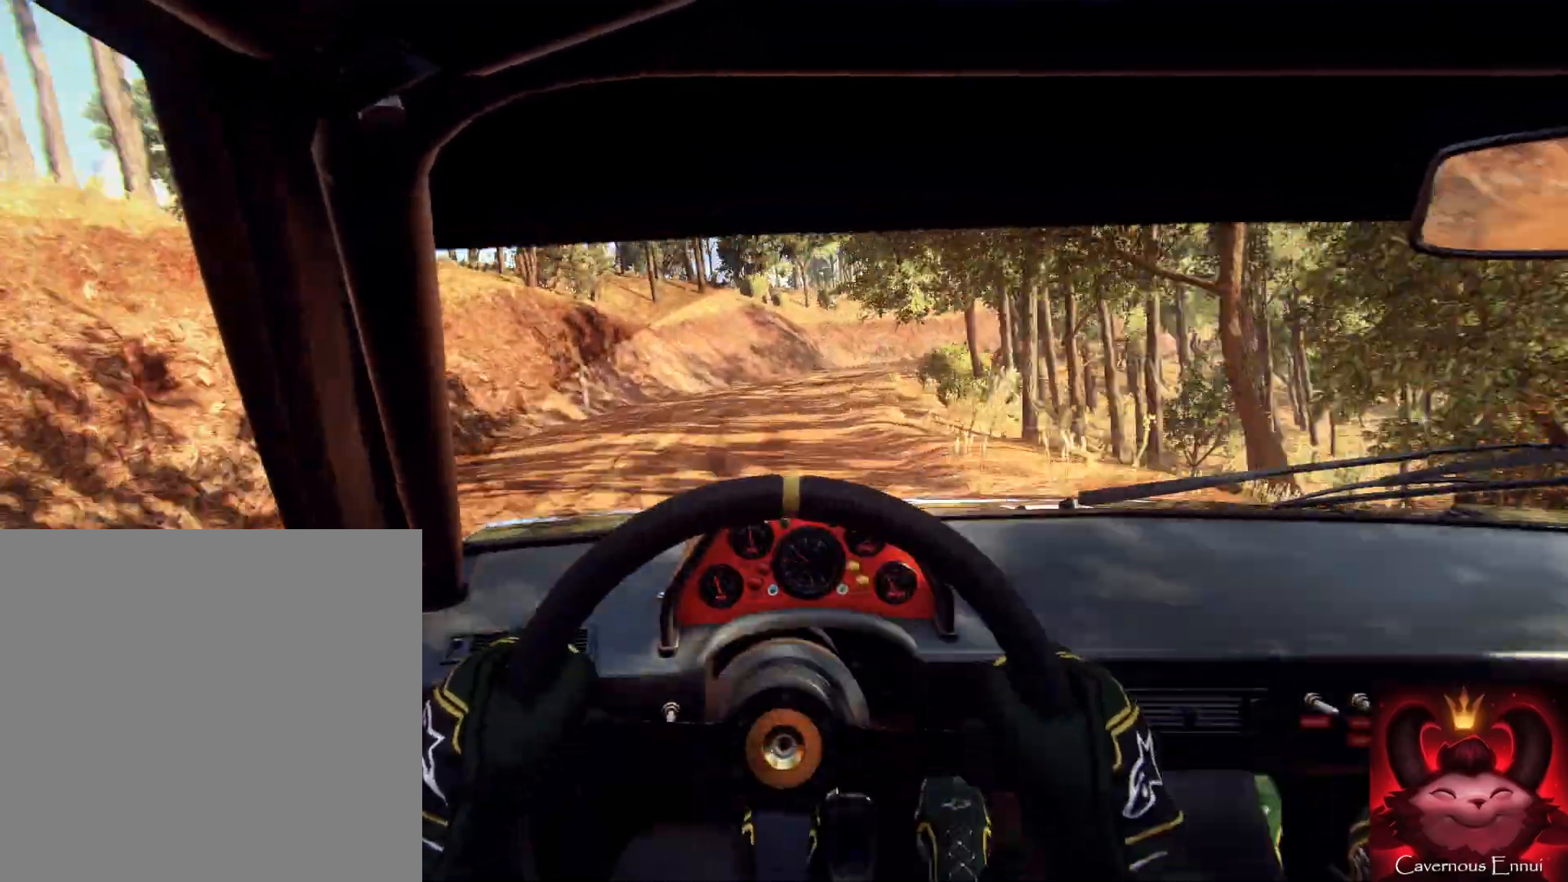
{"buttons": [], "left_stick": "right", "right_stick": "up", "events": [[100, "left_stick", "left"], [333, "left_stick", "center"], [333, "right_stick", "up"], [400, "left_stick", "right"]]}
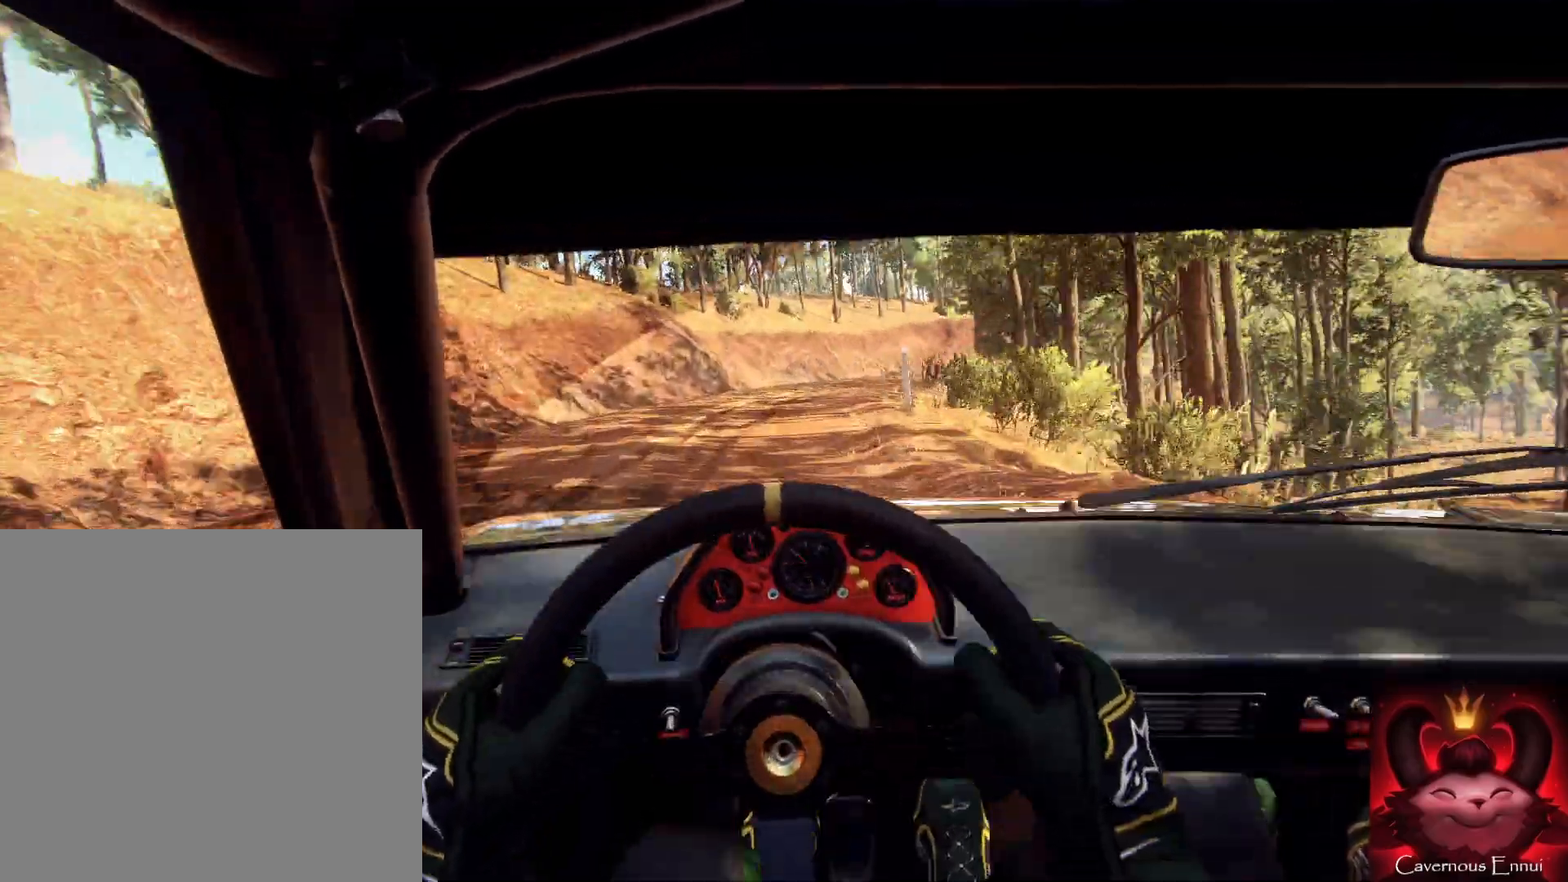
{"buttons": [], "left_stick": "center", "right_stick": "center", "events": [[133, "left_stick", "center"], [333, "left_stick", "right"], [467, "left_stick", "center"], [467, "right_stick", "center"]]}
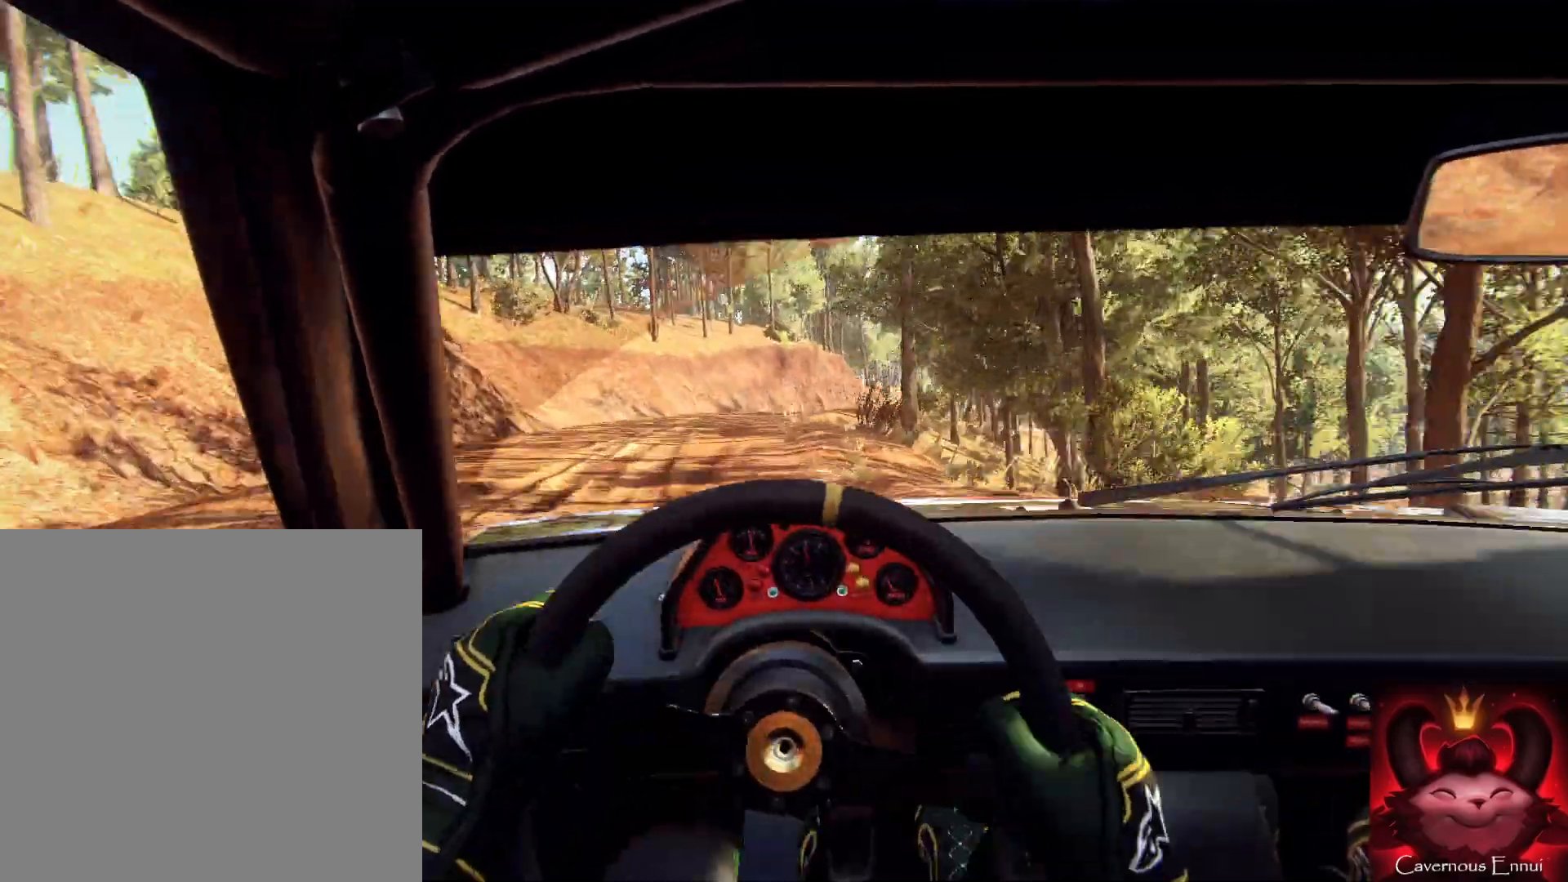
{"buttons": [], "left_stick": "center", "right_stick": "center", "events": [[33, "left_stick", "down-left"], [167, "right_stick", "up"], [233, "left_stick", "right"], [300, "left_stick", "center"], [300, "right_stick", "center"], [367, "left_stick", "left"], [433, "left_stick", "center"]]}
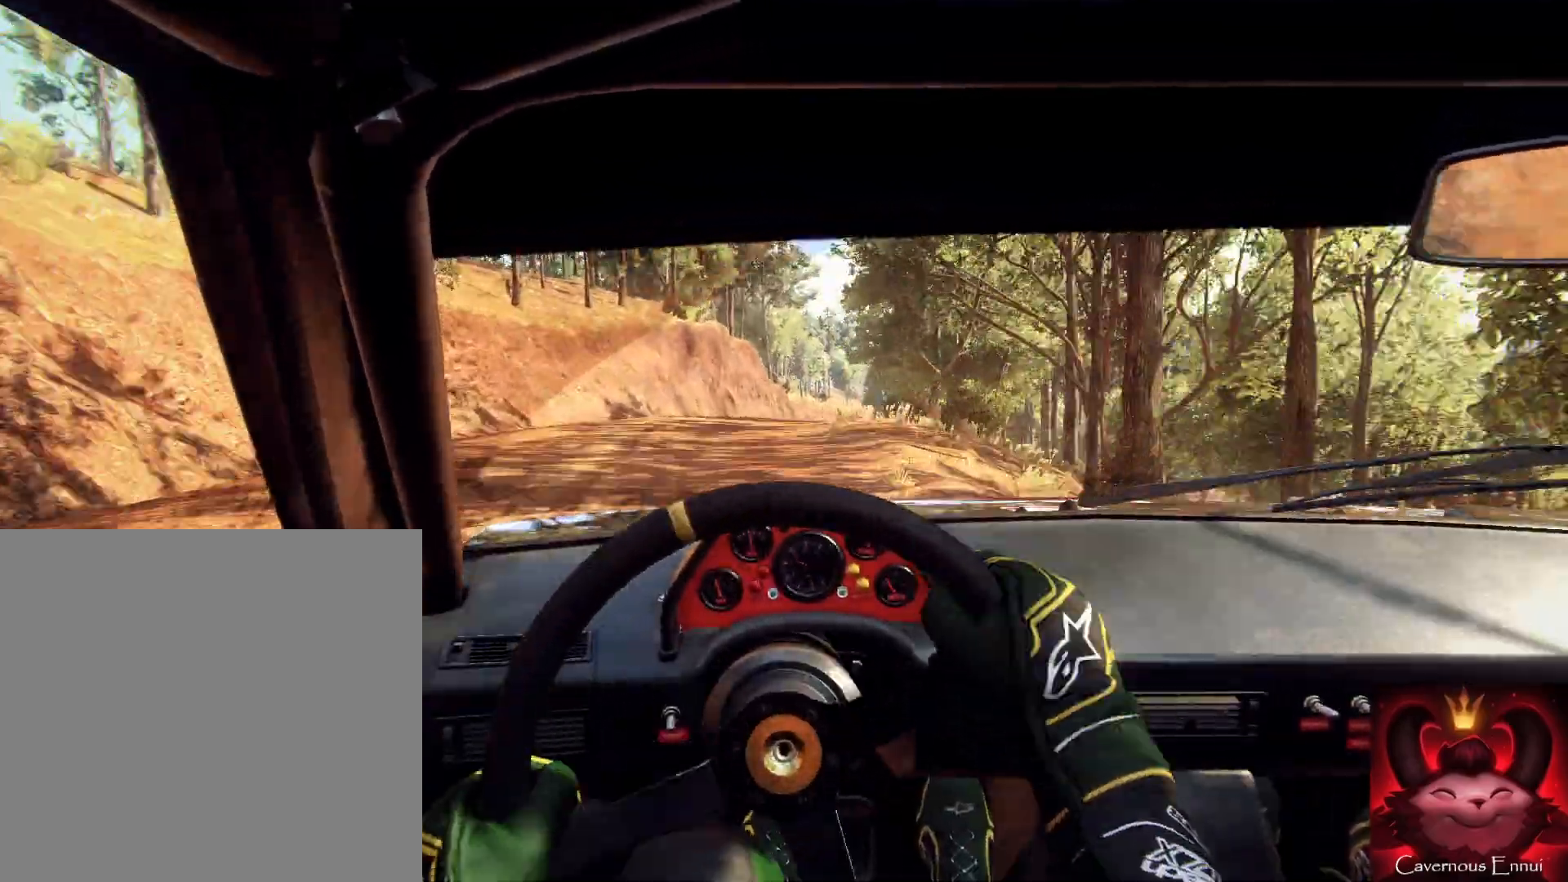
{"buttons": [], "left_stick": "center", "right_stick": "center", "events": [[67, "left_stick", "right"], [100, "right_stick", "up"], [200, "right_stick", "center"], [467, "left_stick", "center"]]}
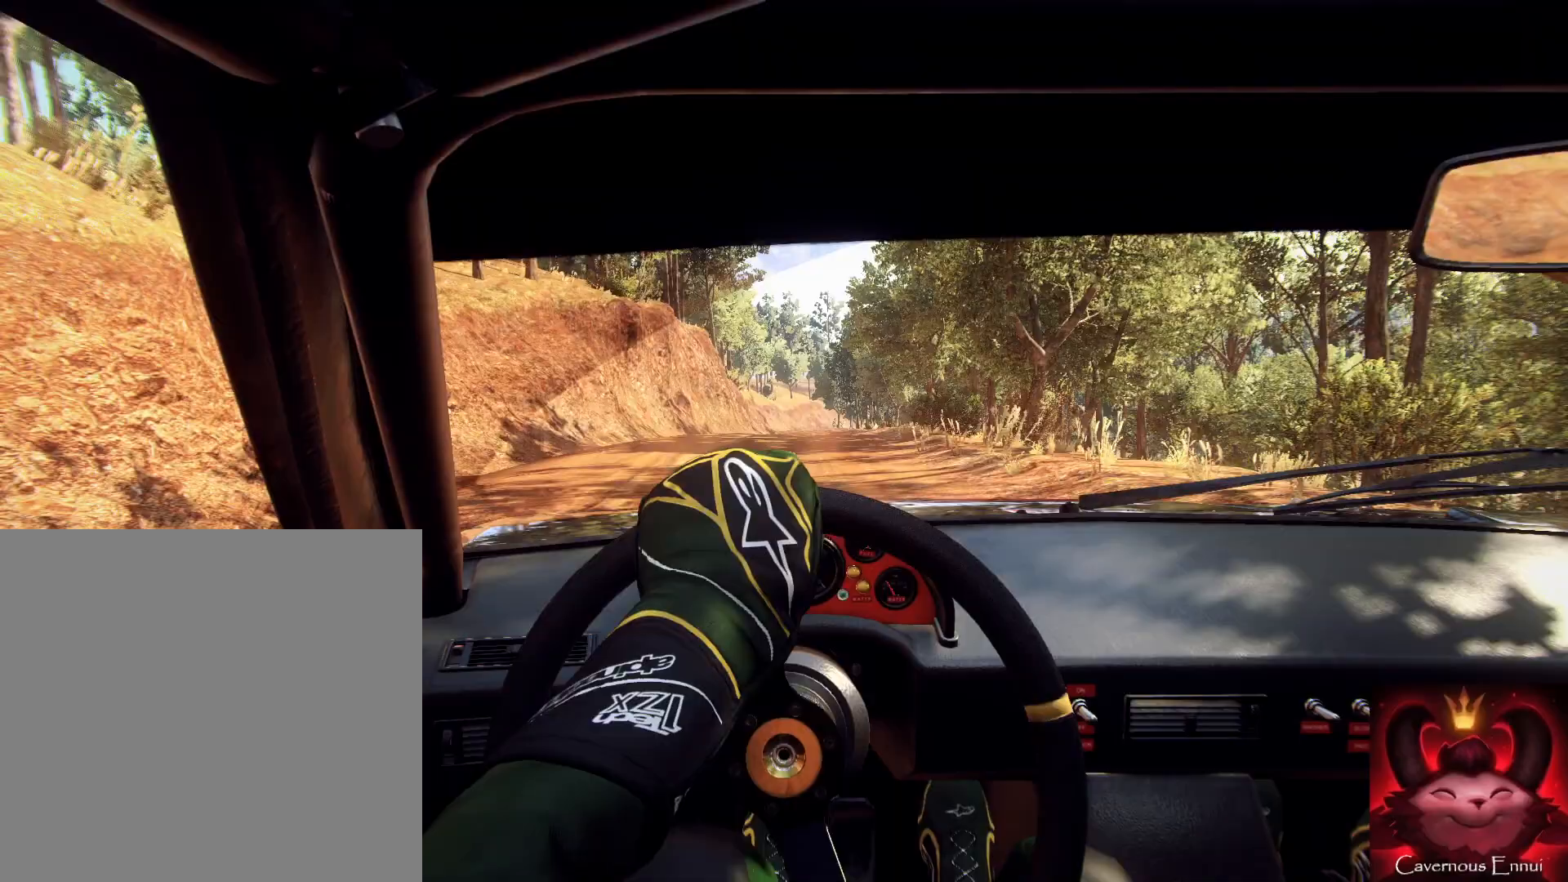
{"buttons": [], "left_stick": "down-left", "right_stick": "up", "events": [[67, "right_stick", "up"], [300, "left_stick", "down-left"]]}
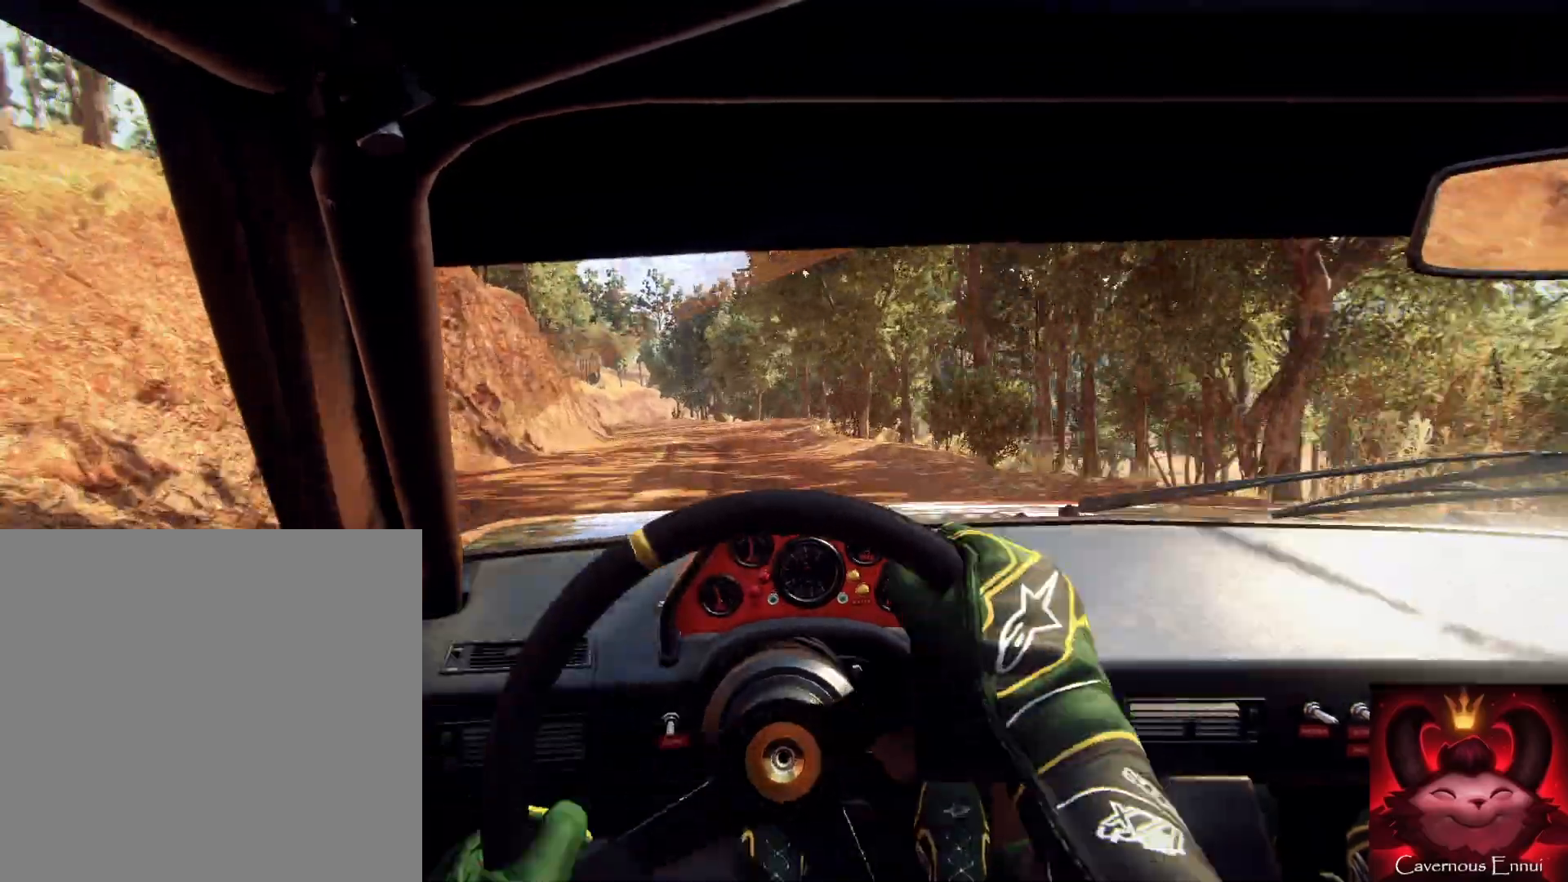
{"buttons": [], "left_stick": "down-left", "right_stick": "up", "events": [[167, "left_stick", "center"], [233, "R1", "down"], [267, "R1", "up"], [367, "left_stick", "down-left"]]}